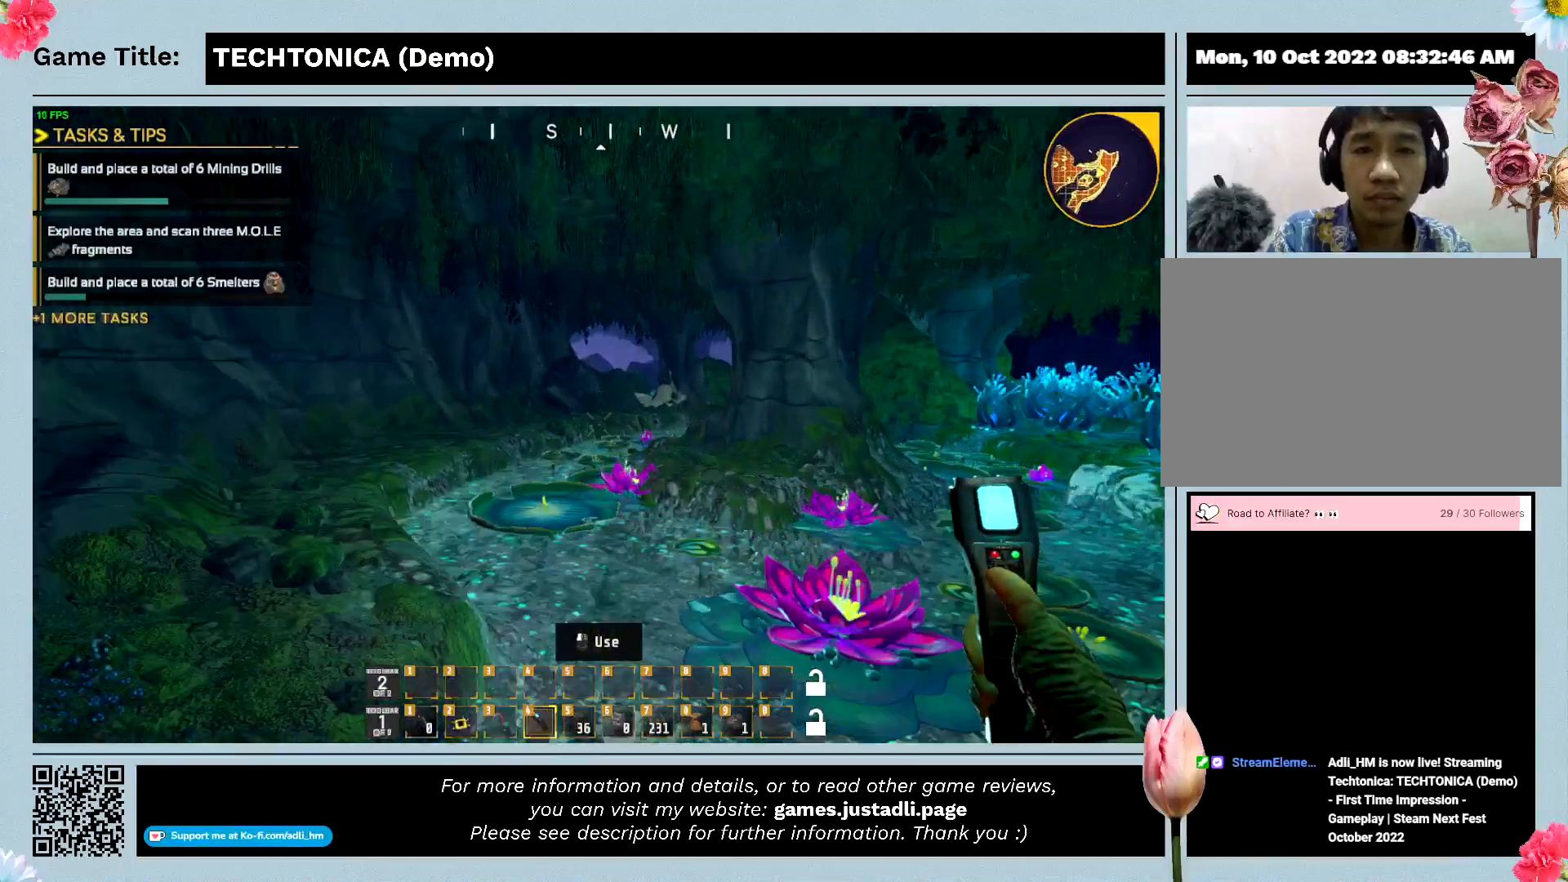
Gameplay with keyboard; each line is a JSON object with the keys held at the frame after it. "events" lists presses ("down") and releases ("up") of "0", "1", "2", "3", "4", "5", "6", "7", "8", "9", "a", "alt", "b", "c", "caps_lock", "ctrl", "d", "down", "e", "escape", "f", "f1", "f2", "f3", "f4", "f5", "f6", "f7", "f8", "g", "h", "i", "j", "k", "l", "left", "m", "n", "o", "p", "q", "r", "return", "right", "s", "shift", "space", "t", "tab", "tilde", "u", "up", "v", "w", "x", "y" and "z" between this image and that frame as [ms after this image, input, new state], when the widget could be followed in between. No other keys are recorded. Mouse input is not recorded.
{"keys": ["w"], "events": [[433, "w", "down"]]}
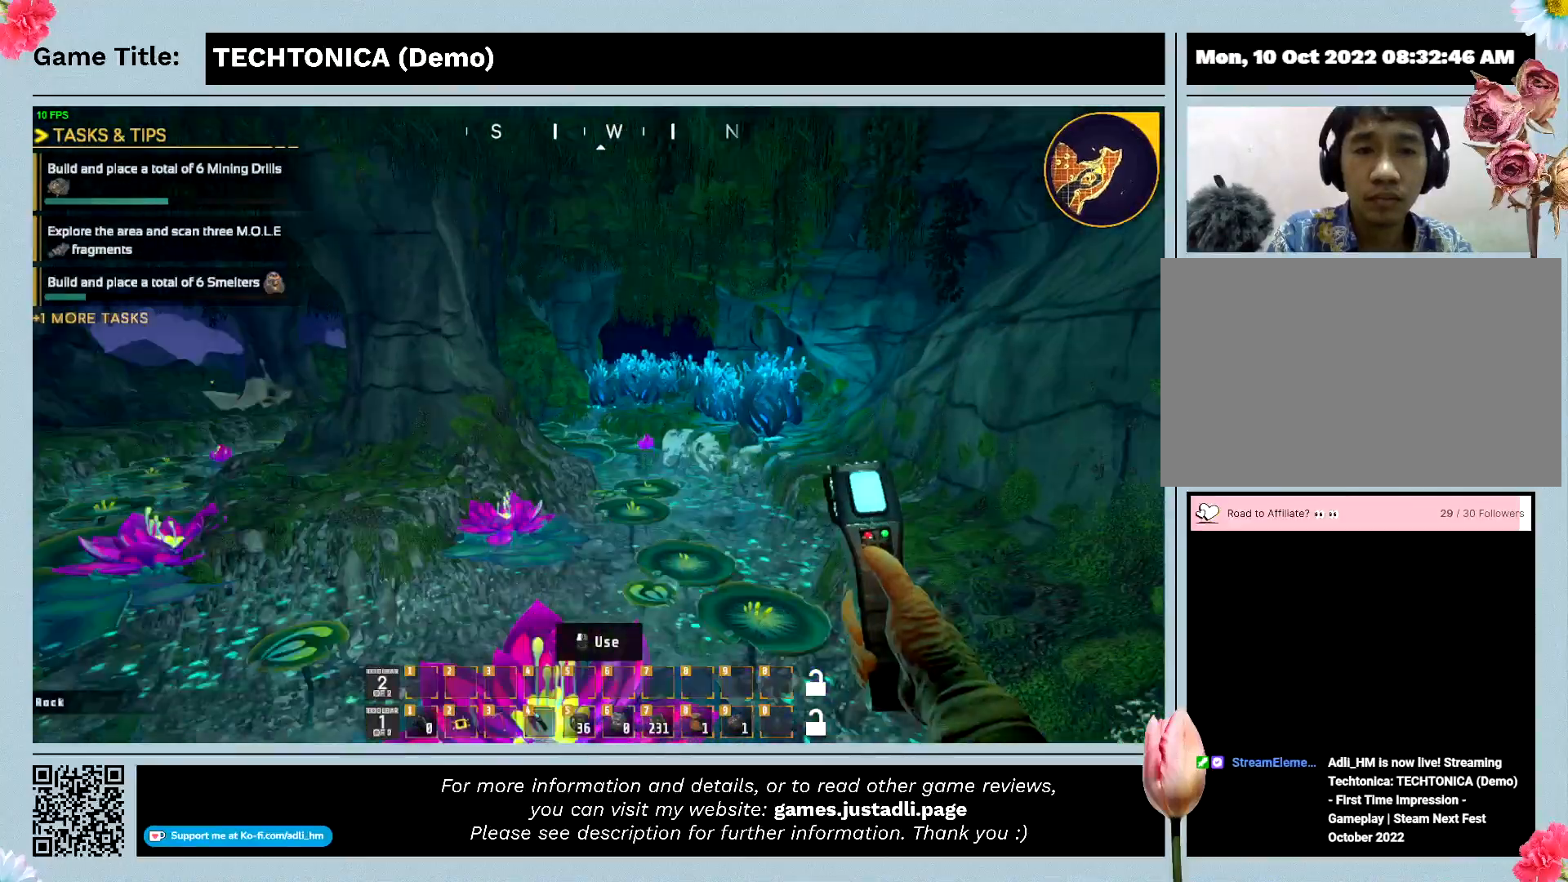
{"keys": ["w"], "events": []}
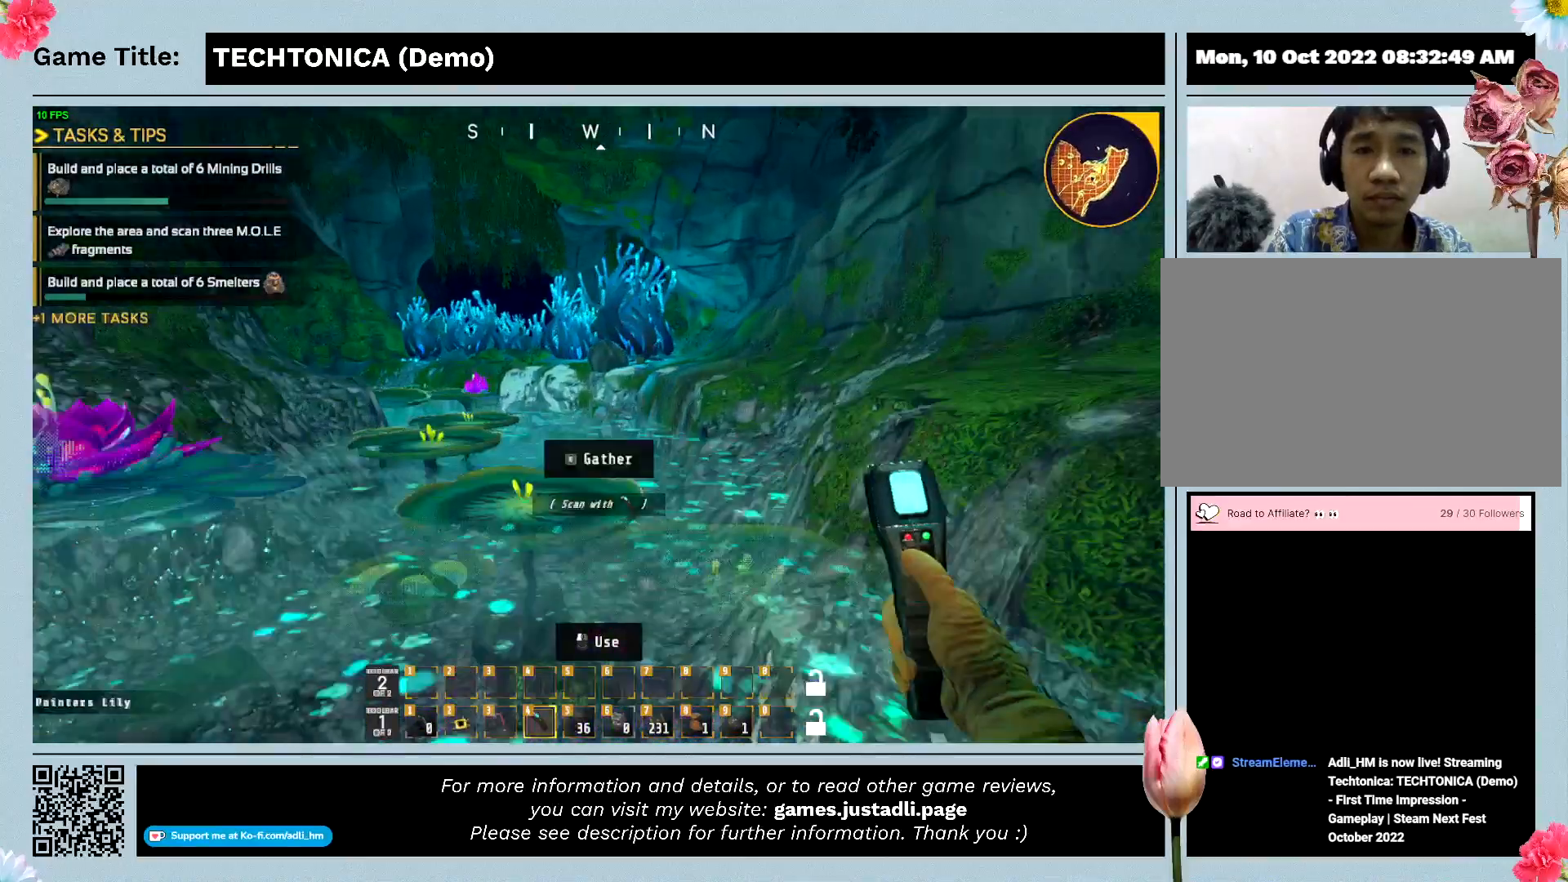
{"keys": ["shift", "w"], "events": [[167, "shift", "down"]]}
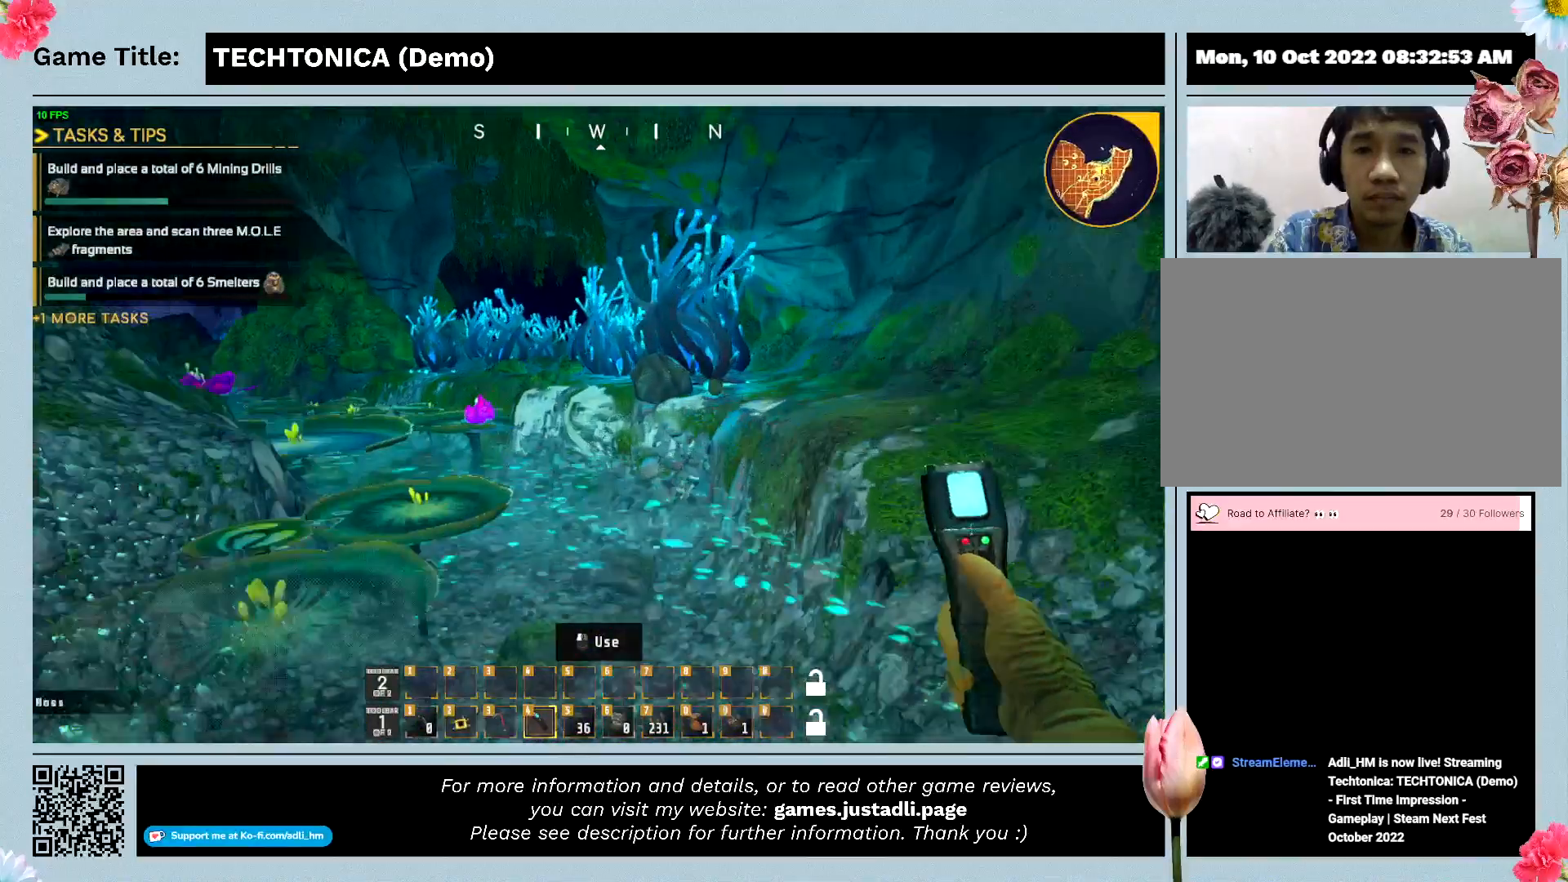
{"keys": ["shift", "w"], "events": []}
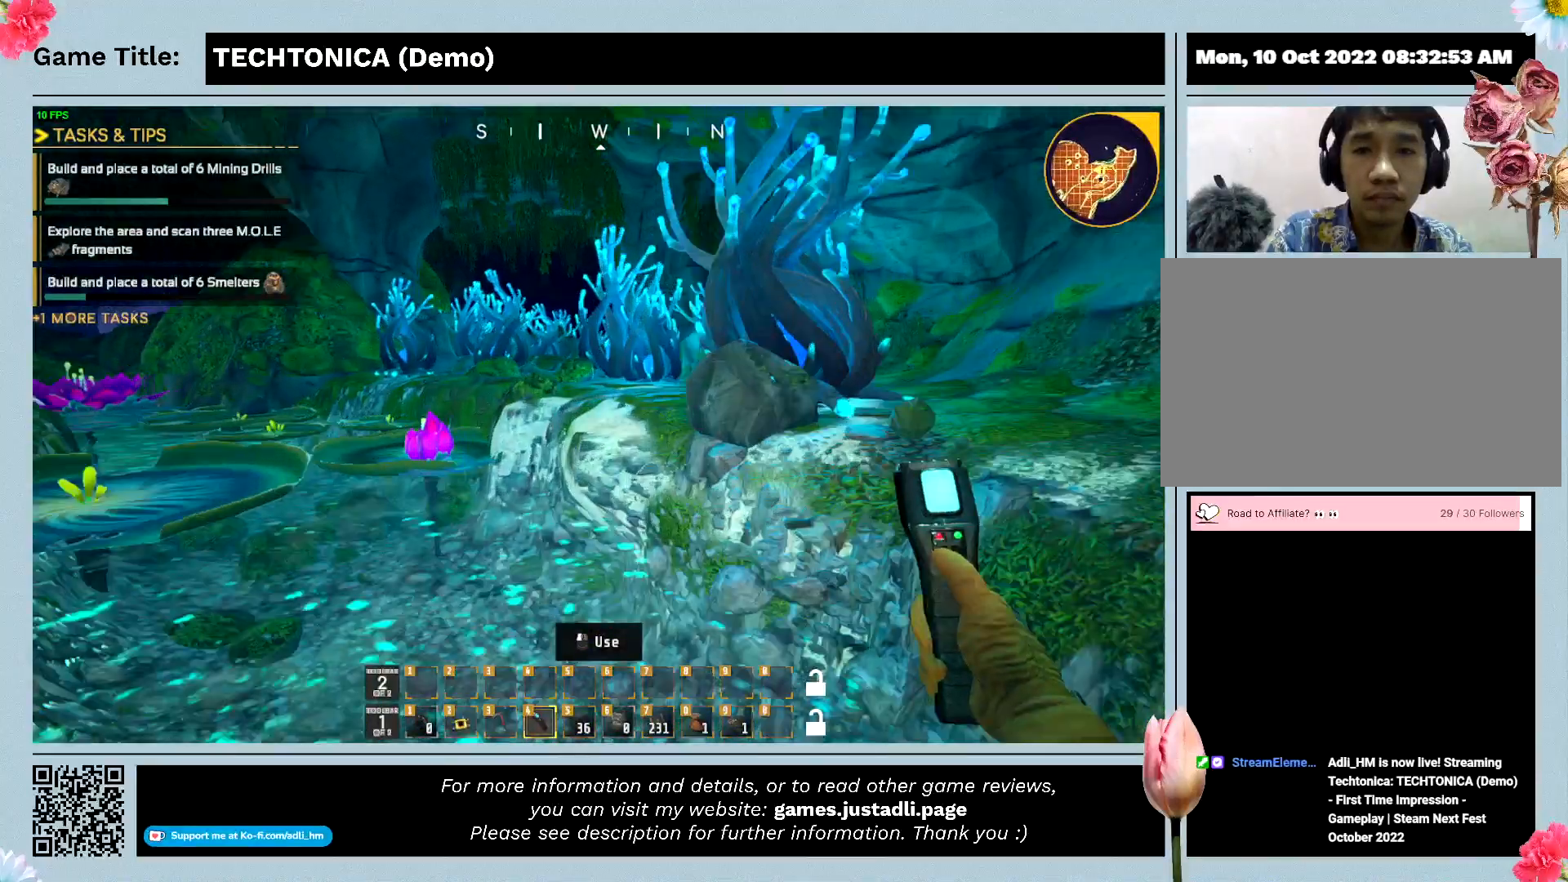
{"keys": ["shift", "w"], "events": []}
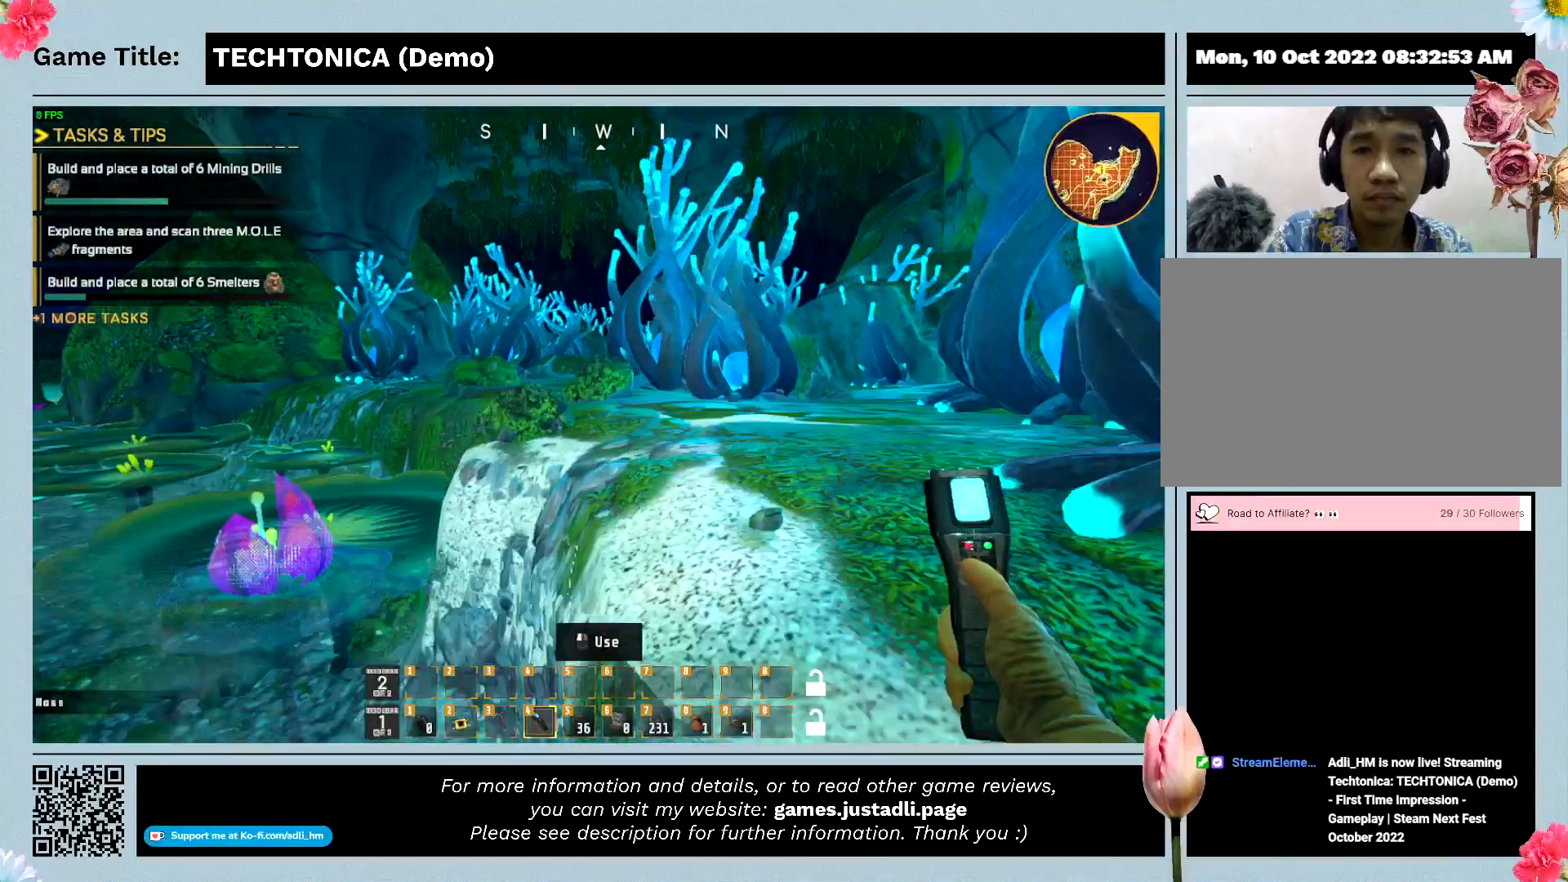
{"keys": ["shift", "w"], "events": []}
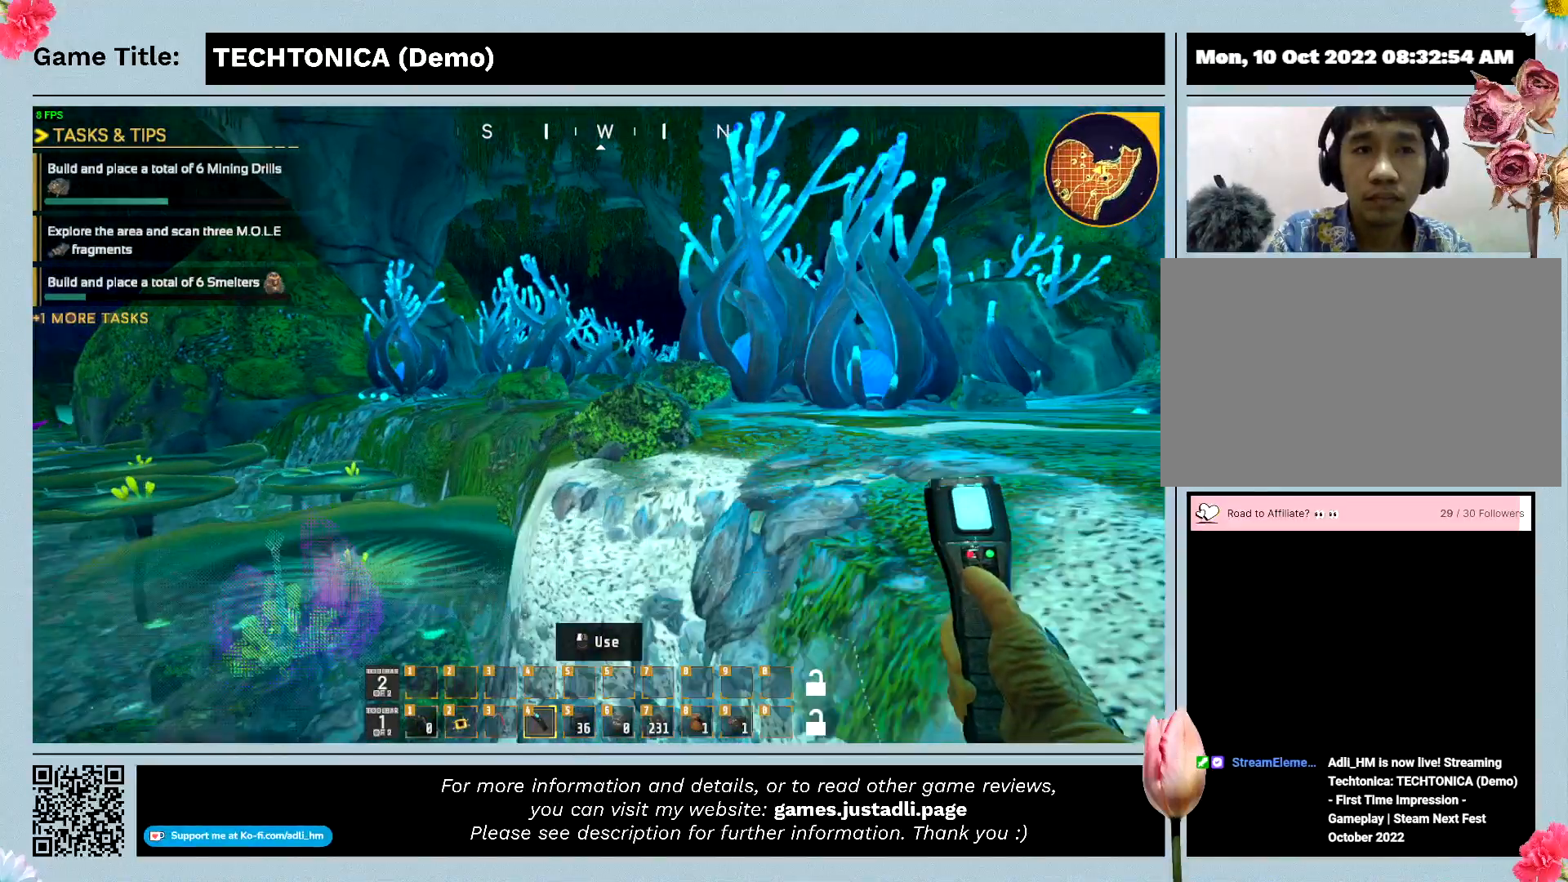
{"keys": ["shift", "w"], "events": []}
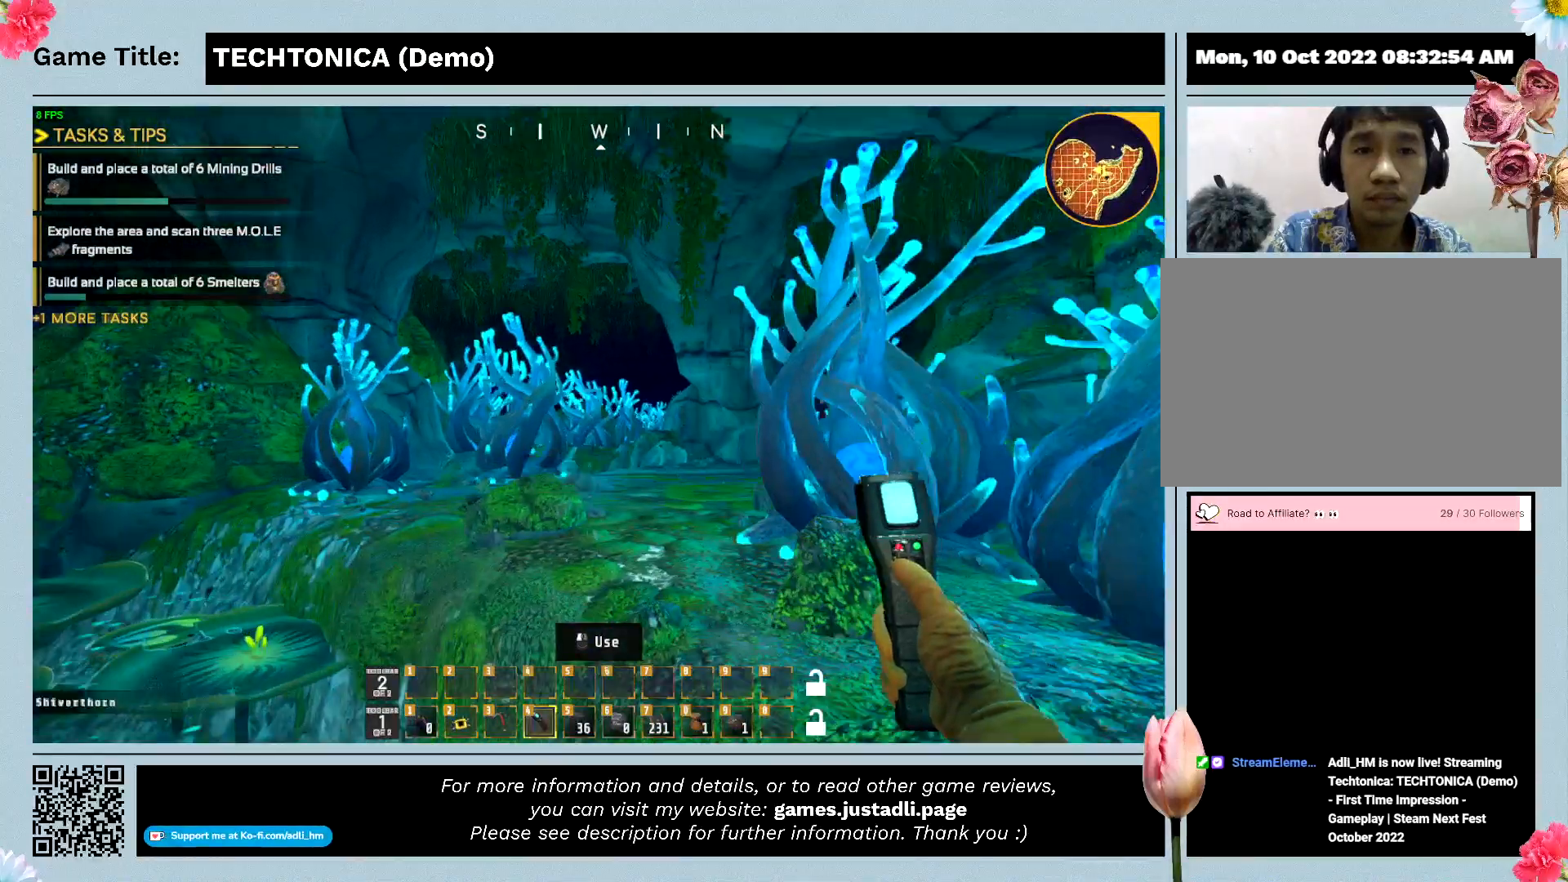
{"keys": ["shift", "w"], "events": []}
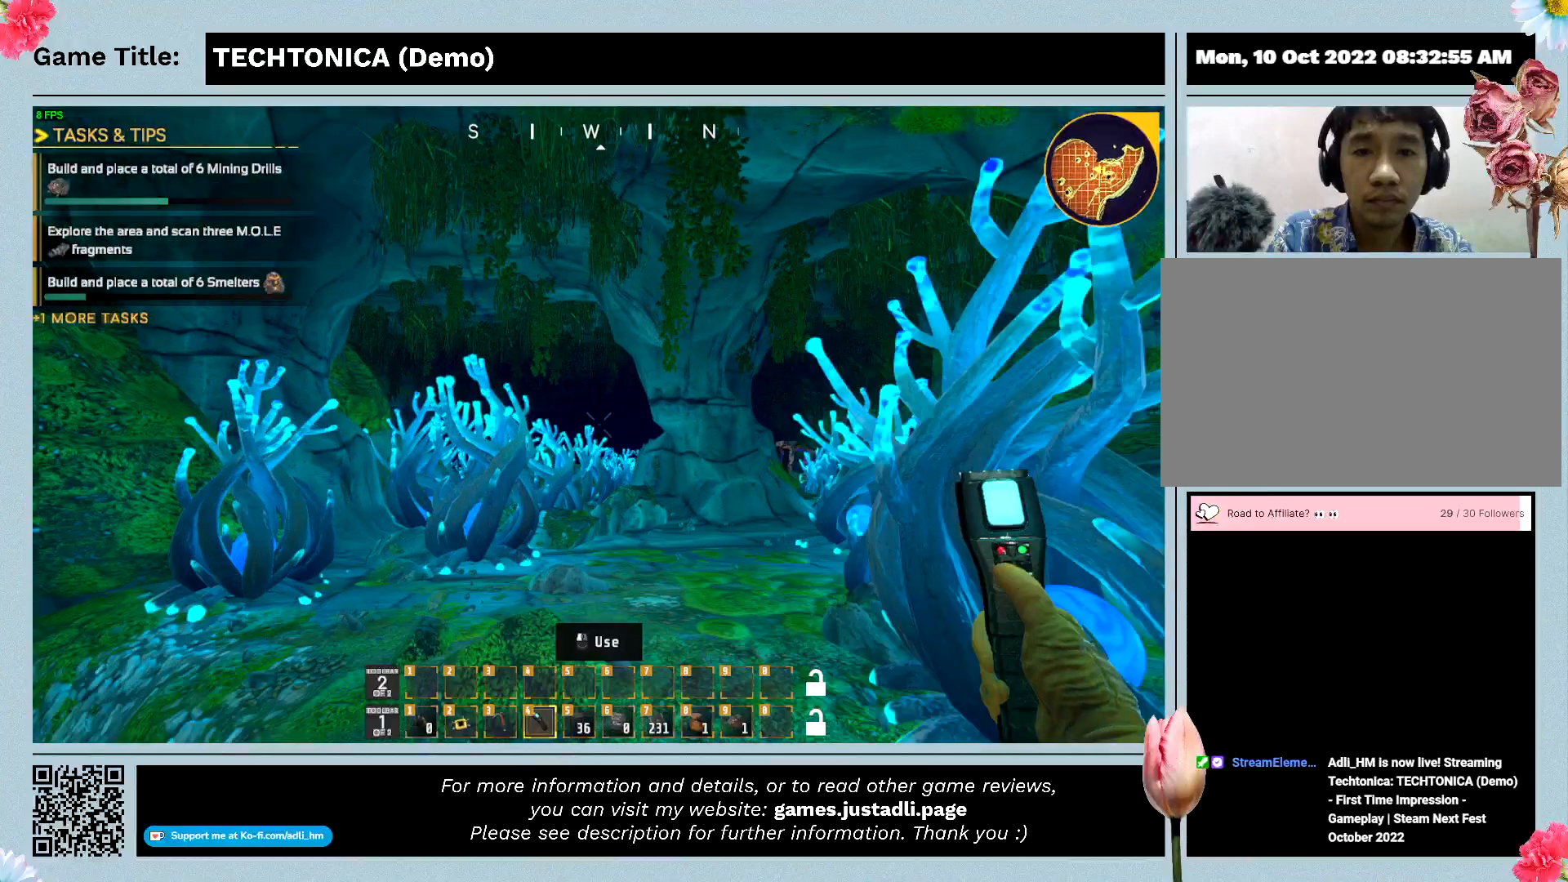
{"keys": ["shift", "w"], "events": []}
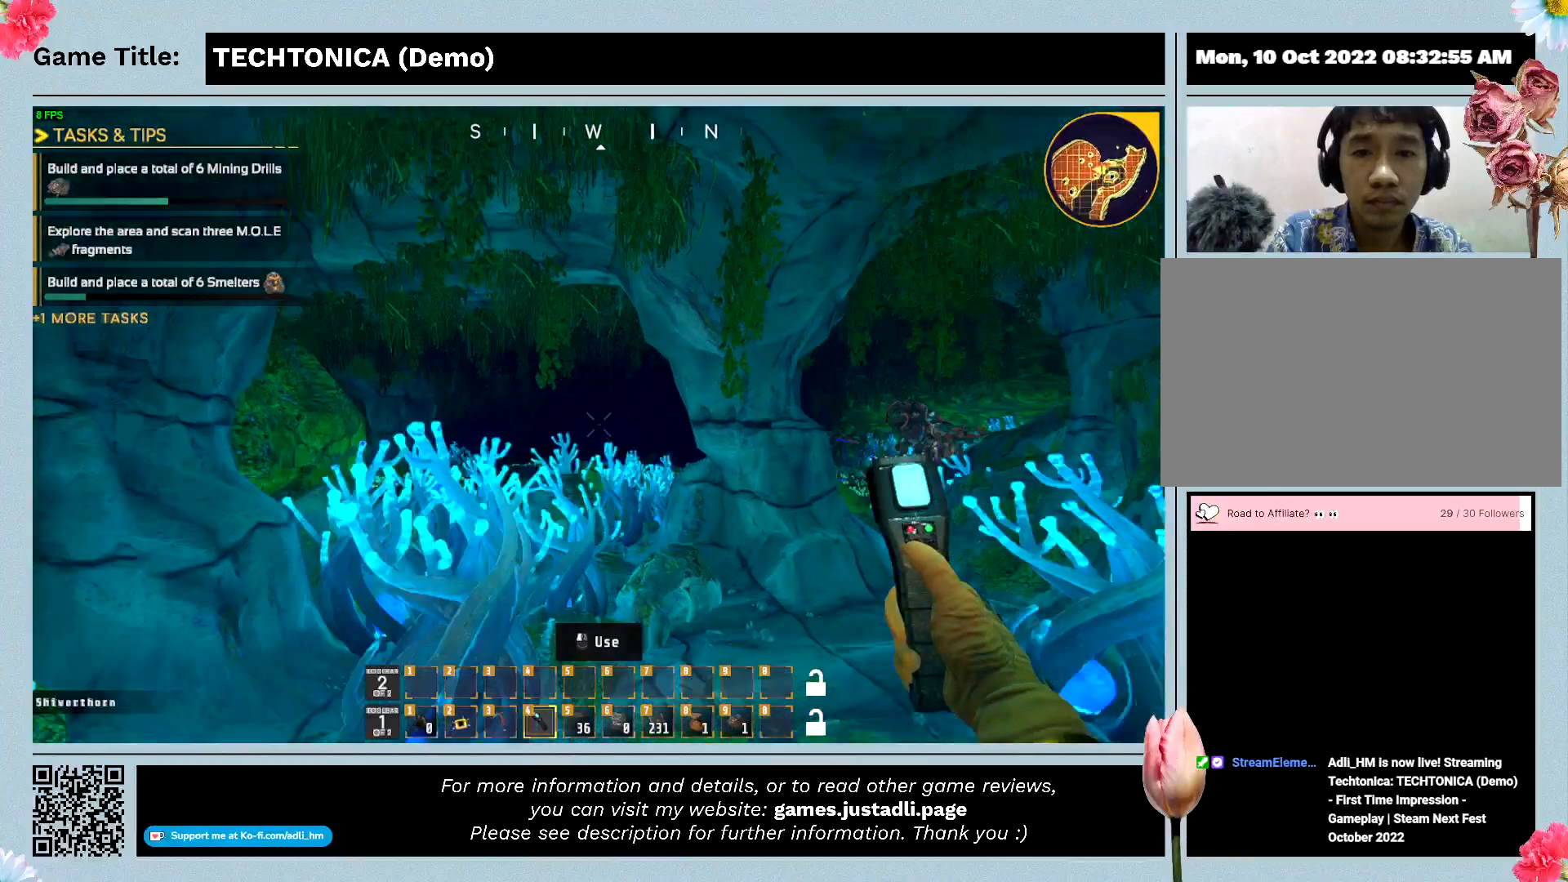
{"keys": ["shift", "w"], "events": []}
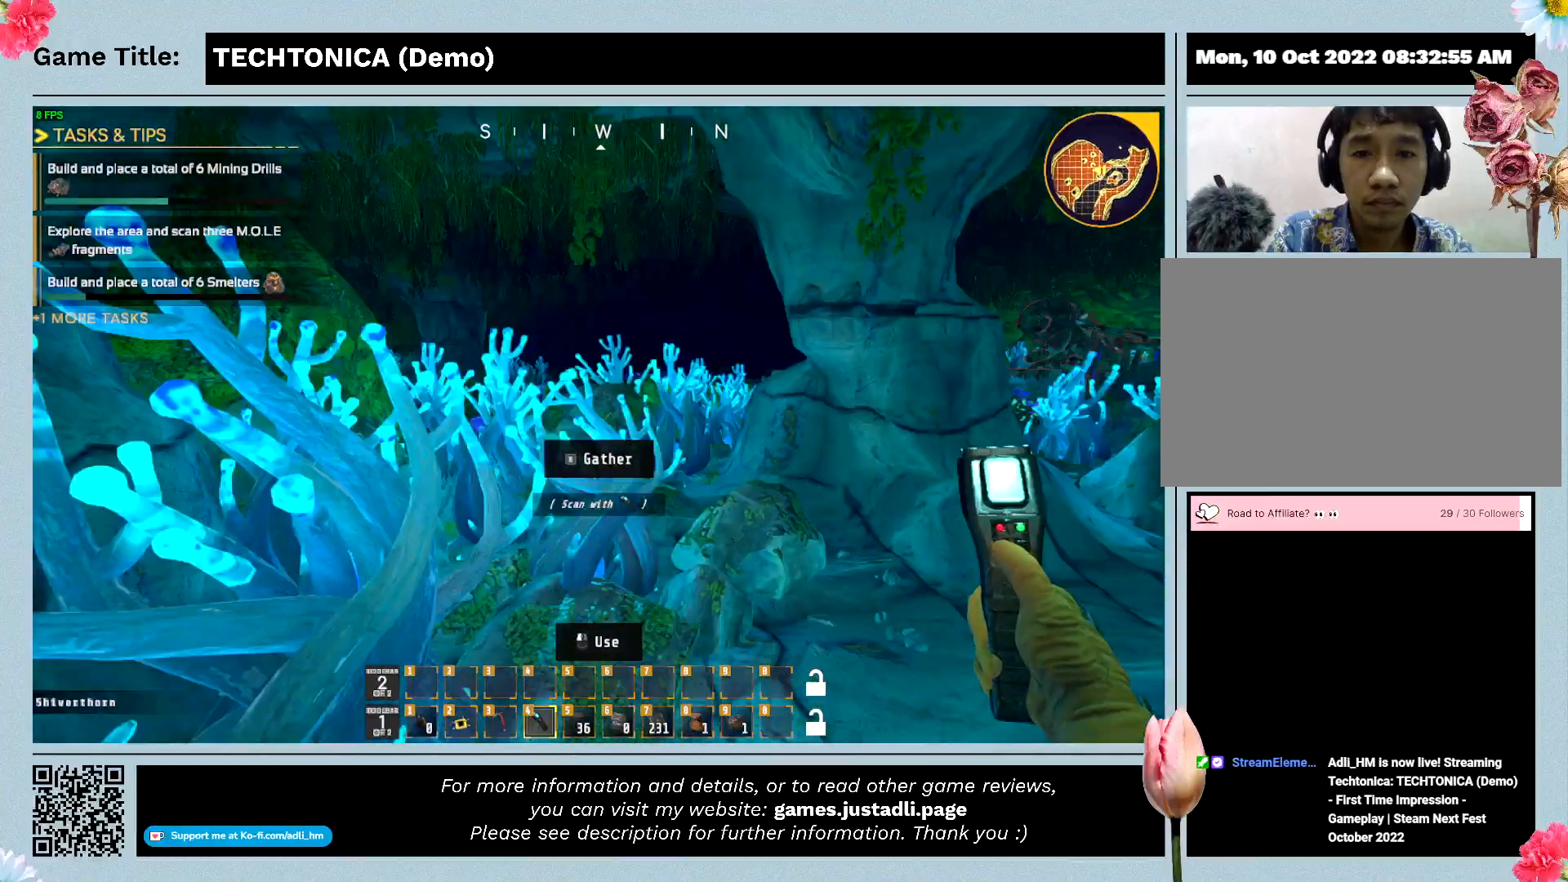
{"keys": ["shift", "w"], "events": []}
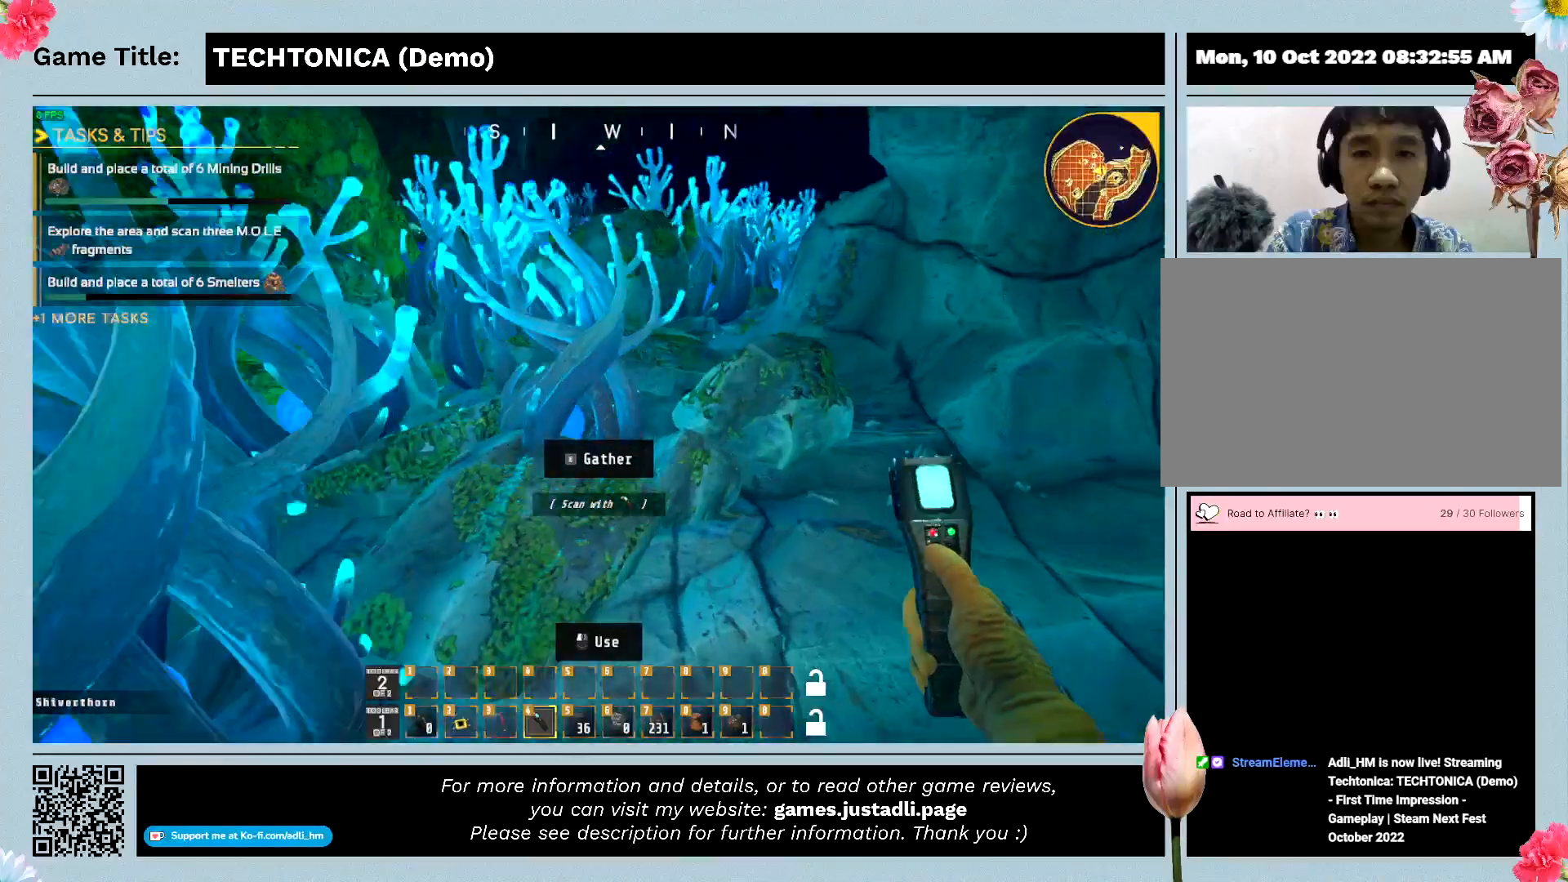
{"keys": ["shift", "w"], "events": []}
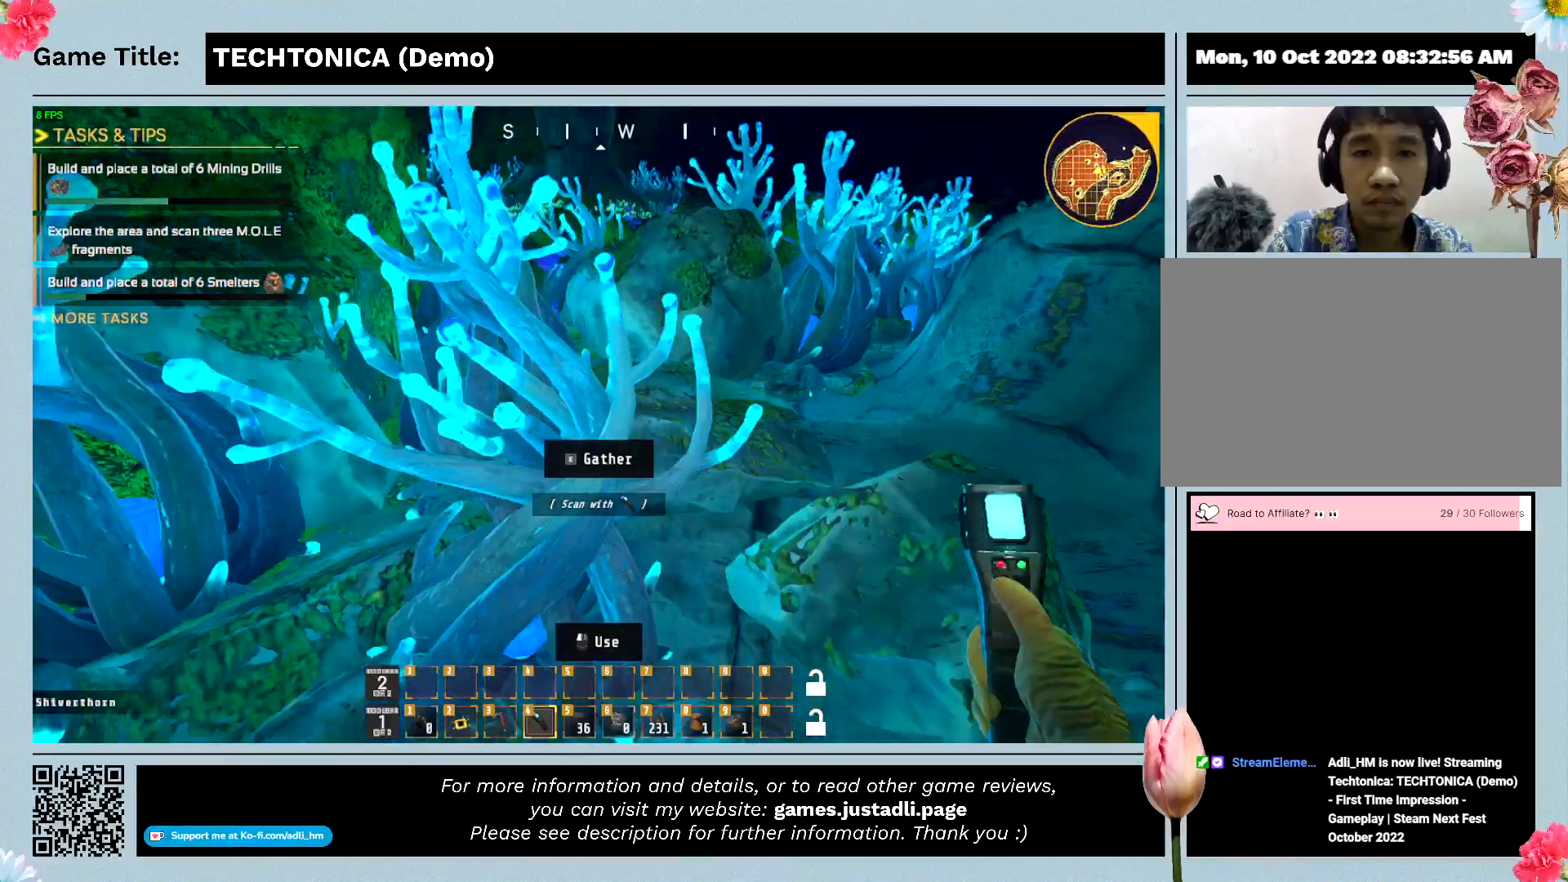
{"keys": ["shift", "w"], "events": []}
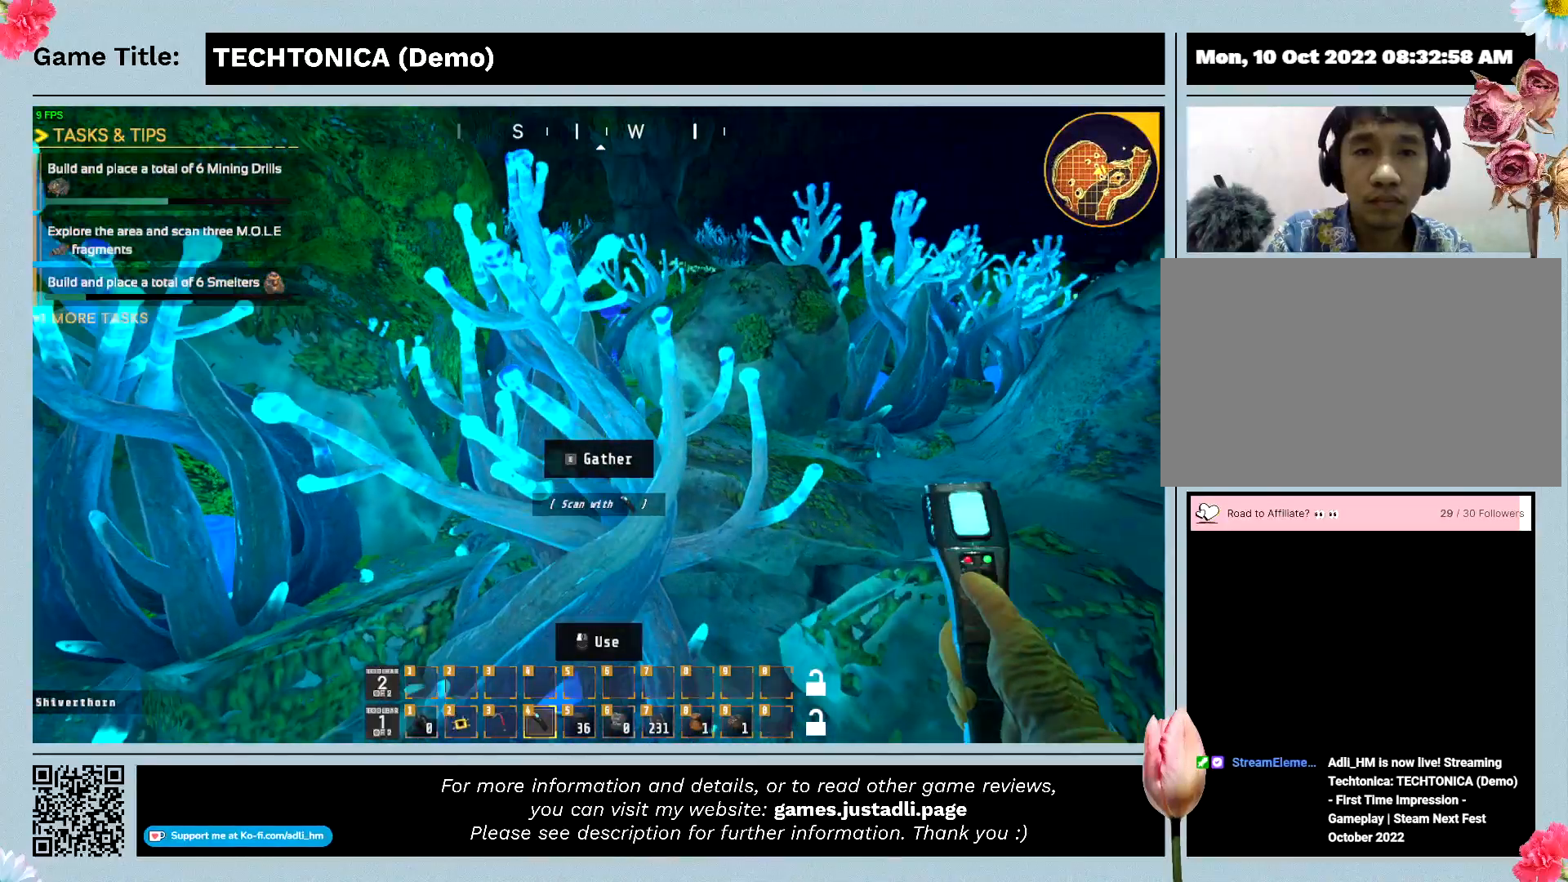
{"keys": ["shift", "w"], "events": []}
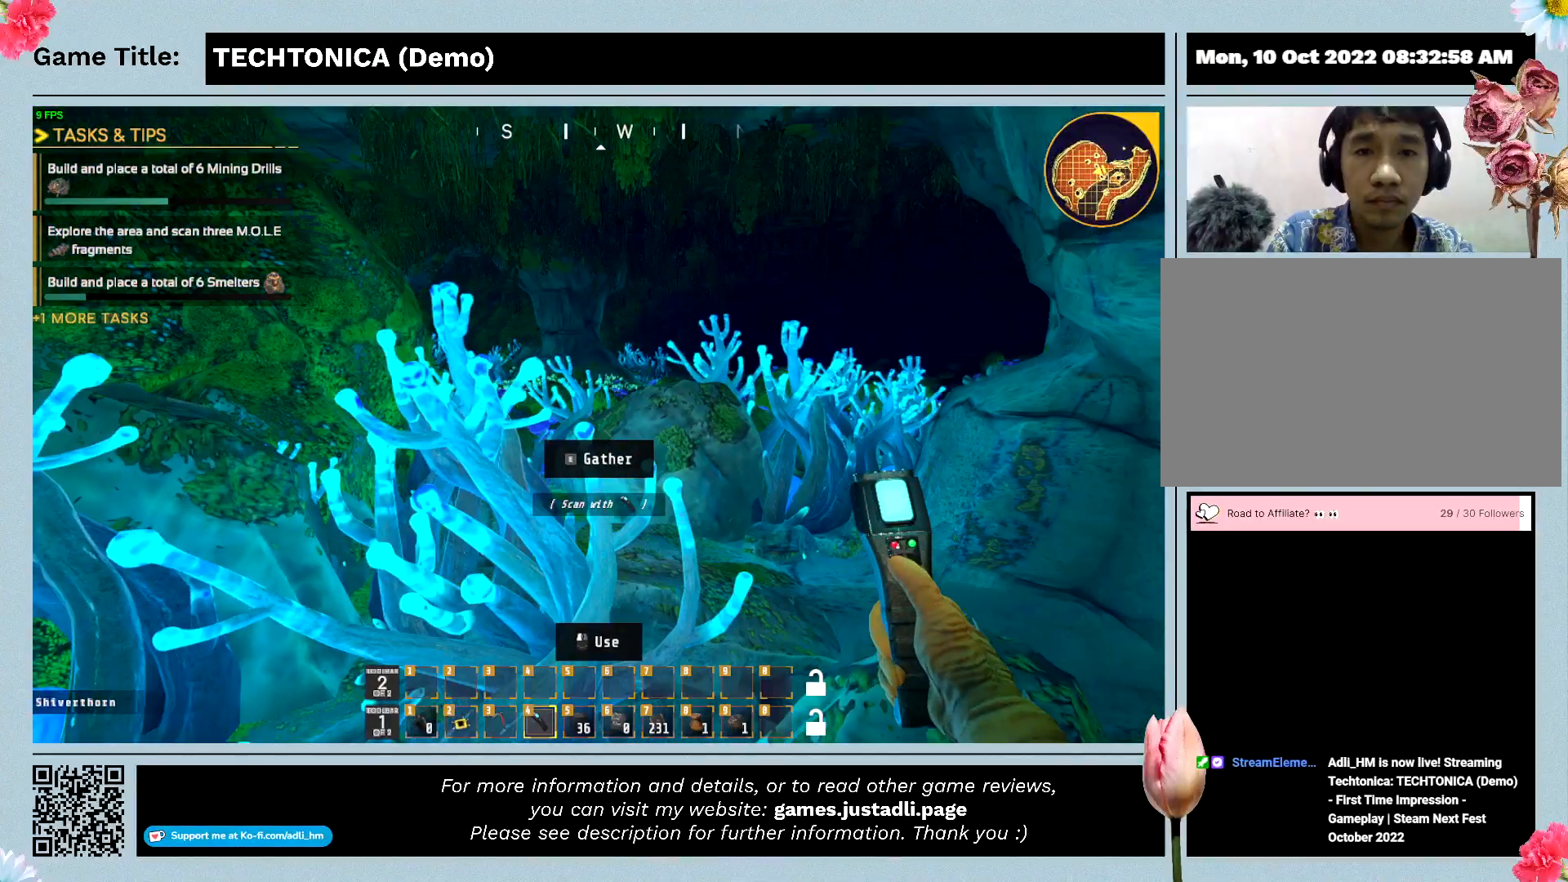
{"keys": ["shift", "w"], "events": []}
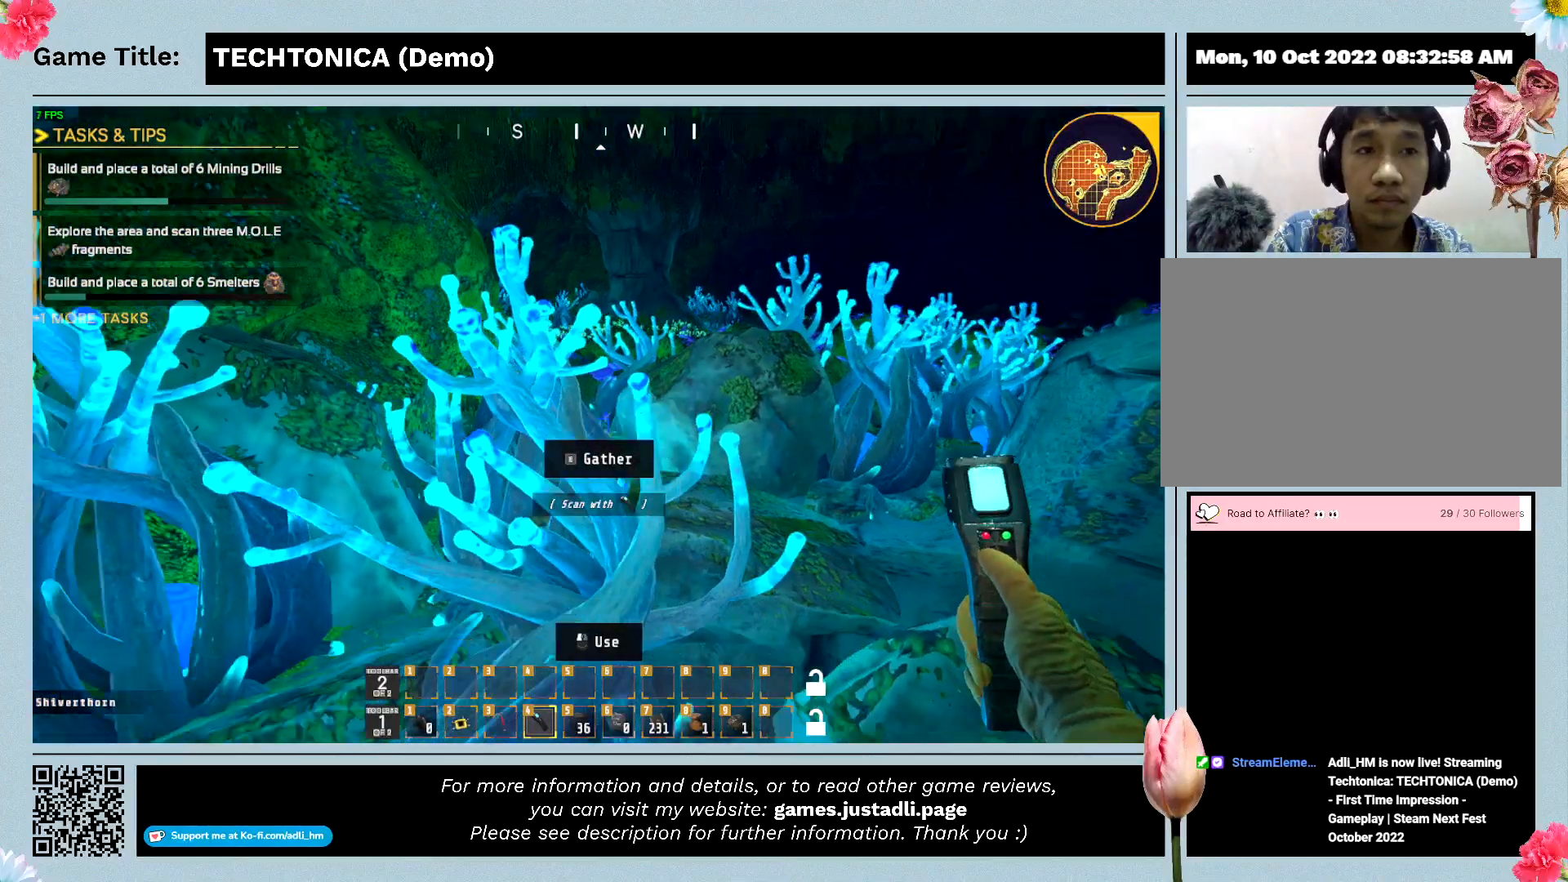
{"keys": ["shift", "w"], "events": []}
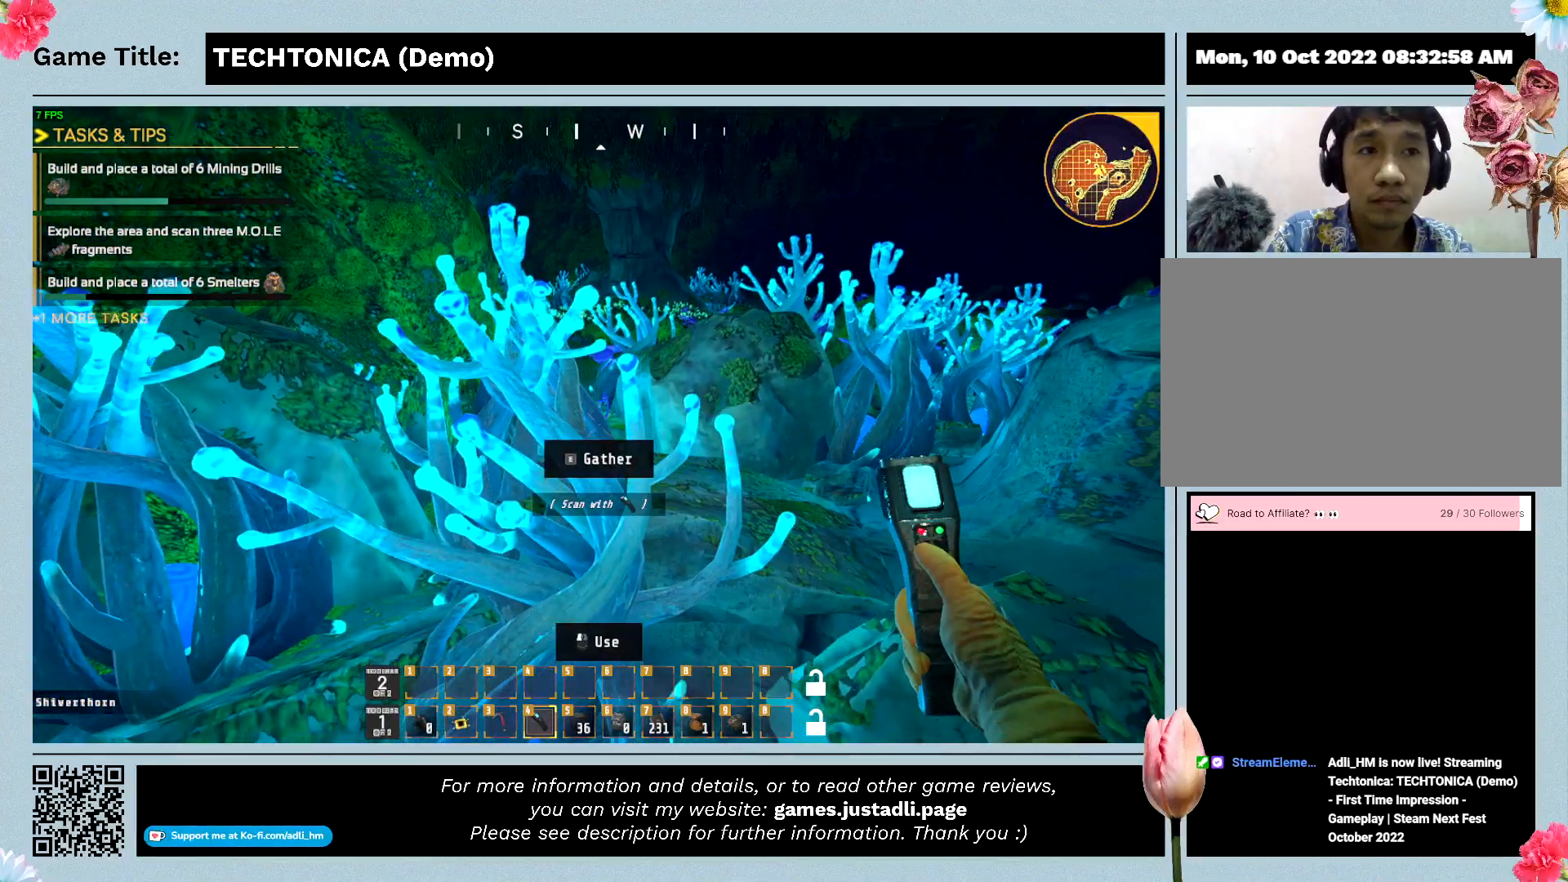
{"keys": ["shift", "w"], "events": []}
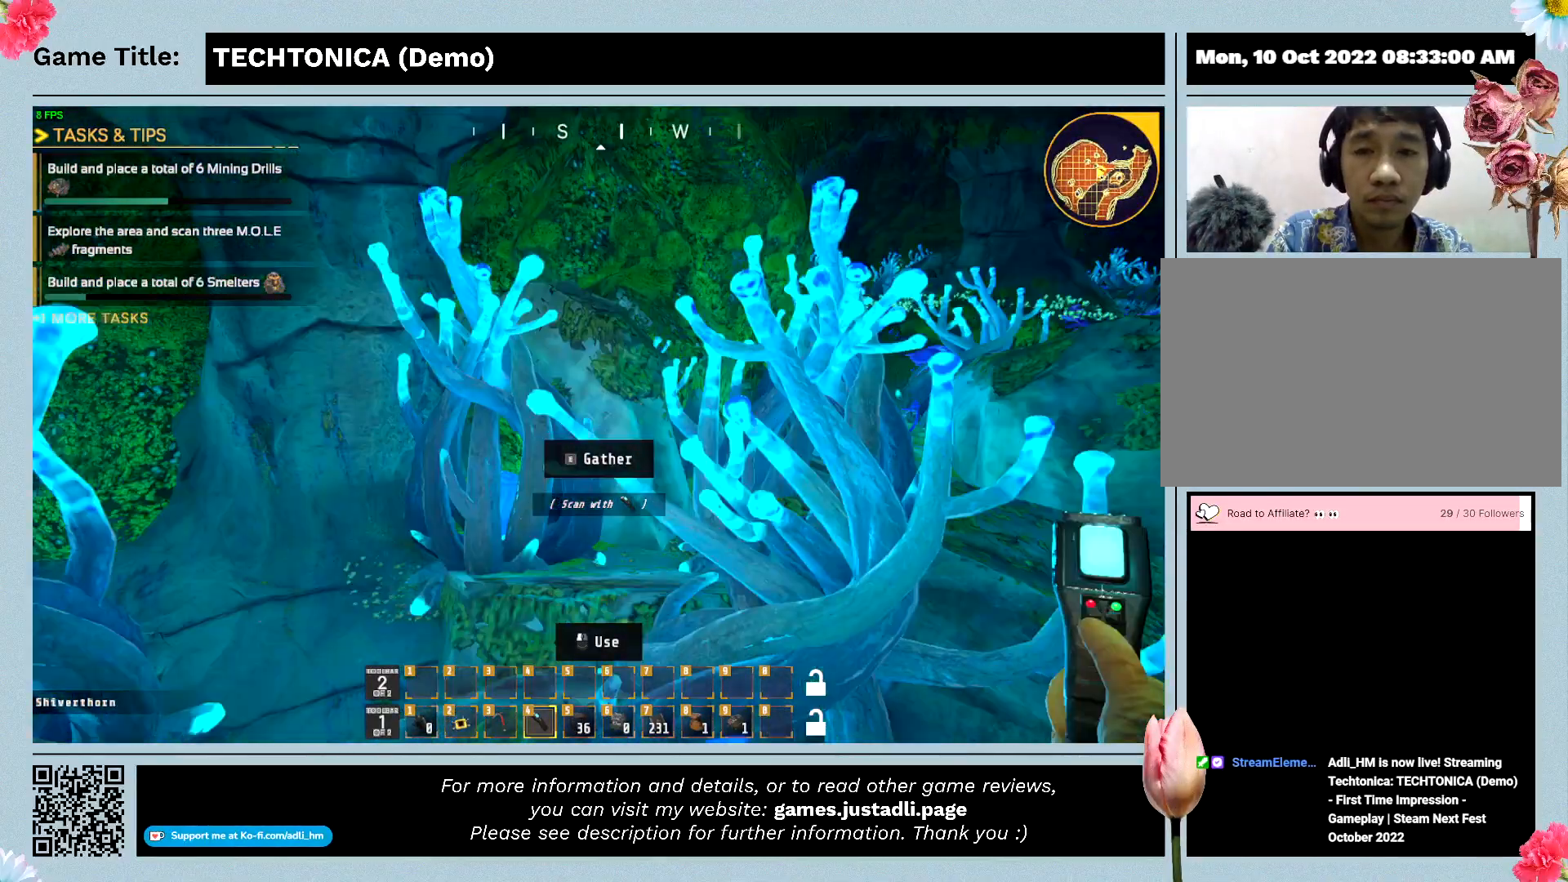
{"keys": ["shift", "w"], "events": []}
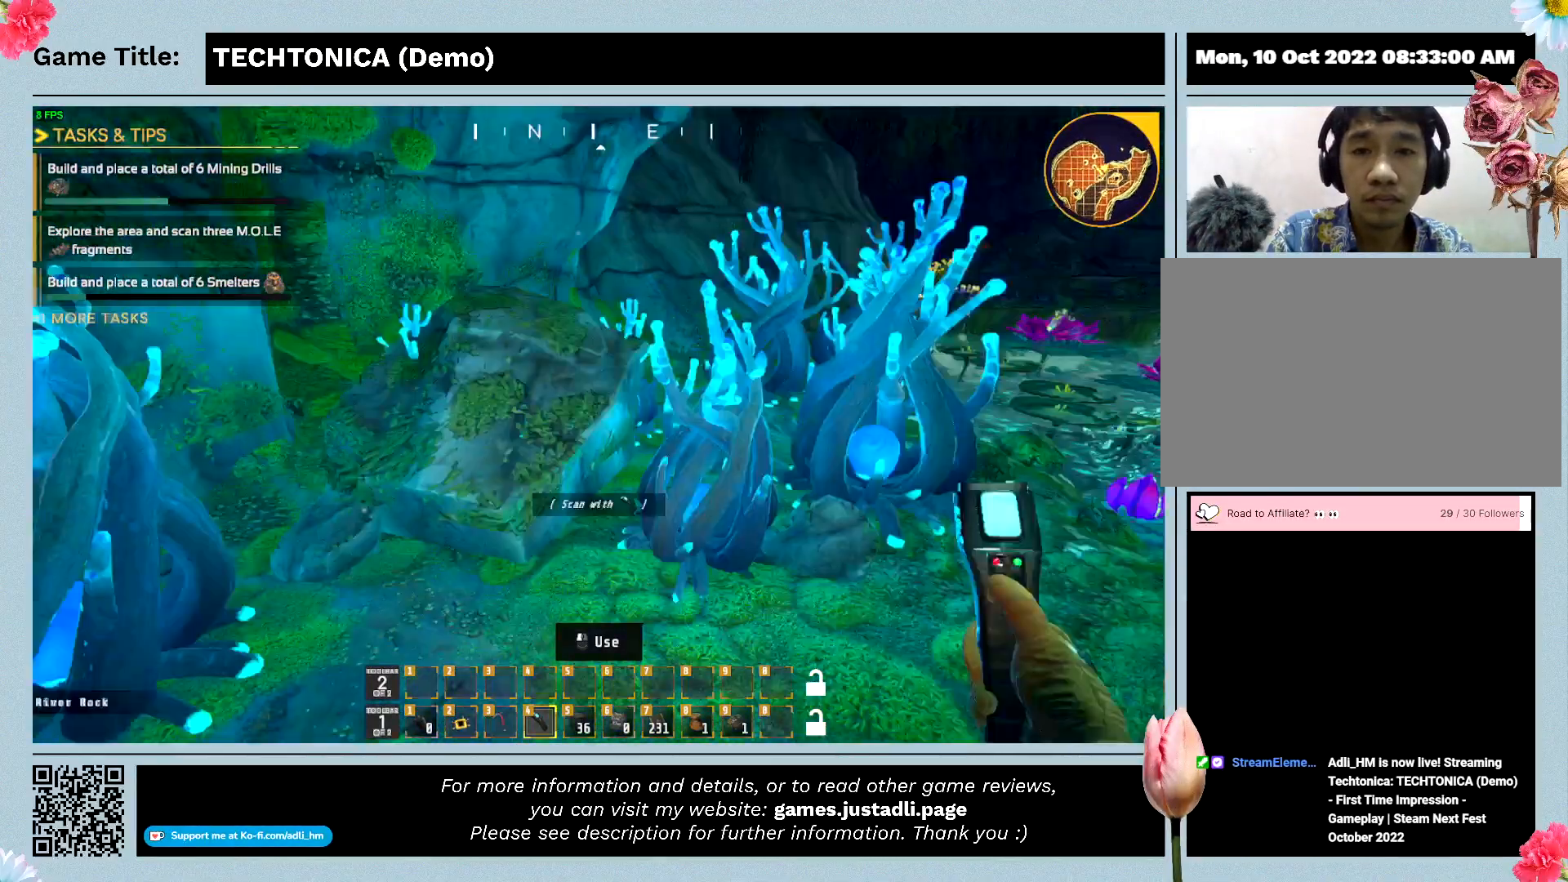
{"keys": ["shift", "w"], "events": []}
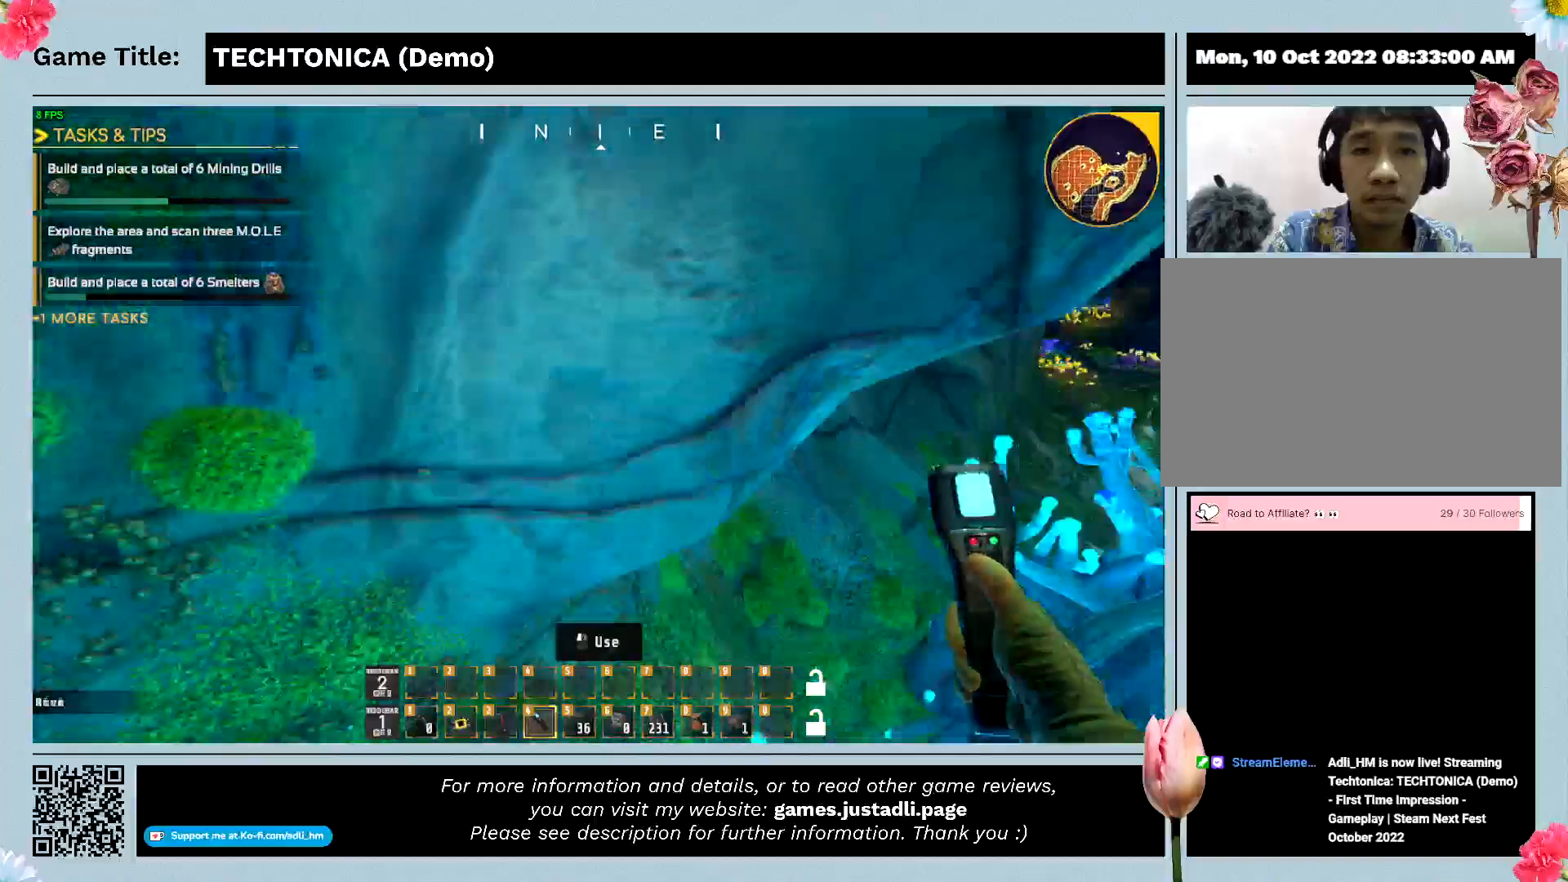
{"keys": ["shift", "w"], "events": []}
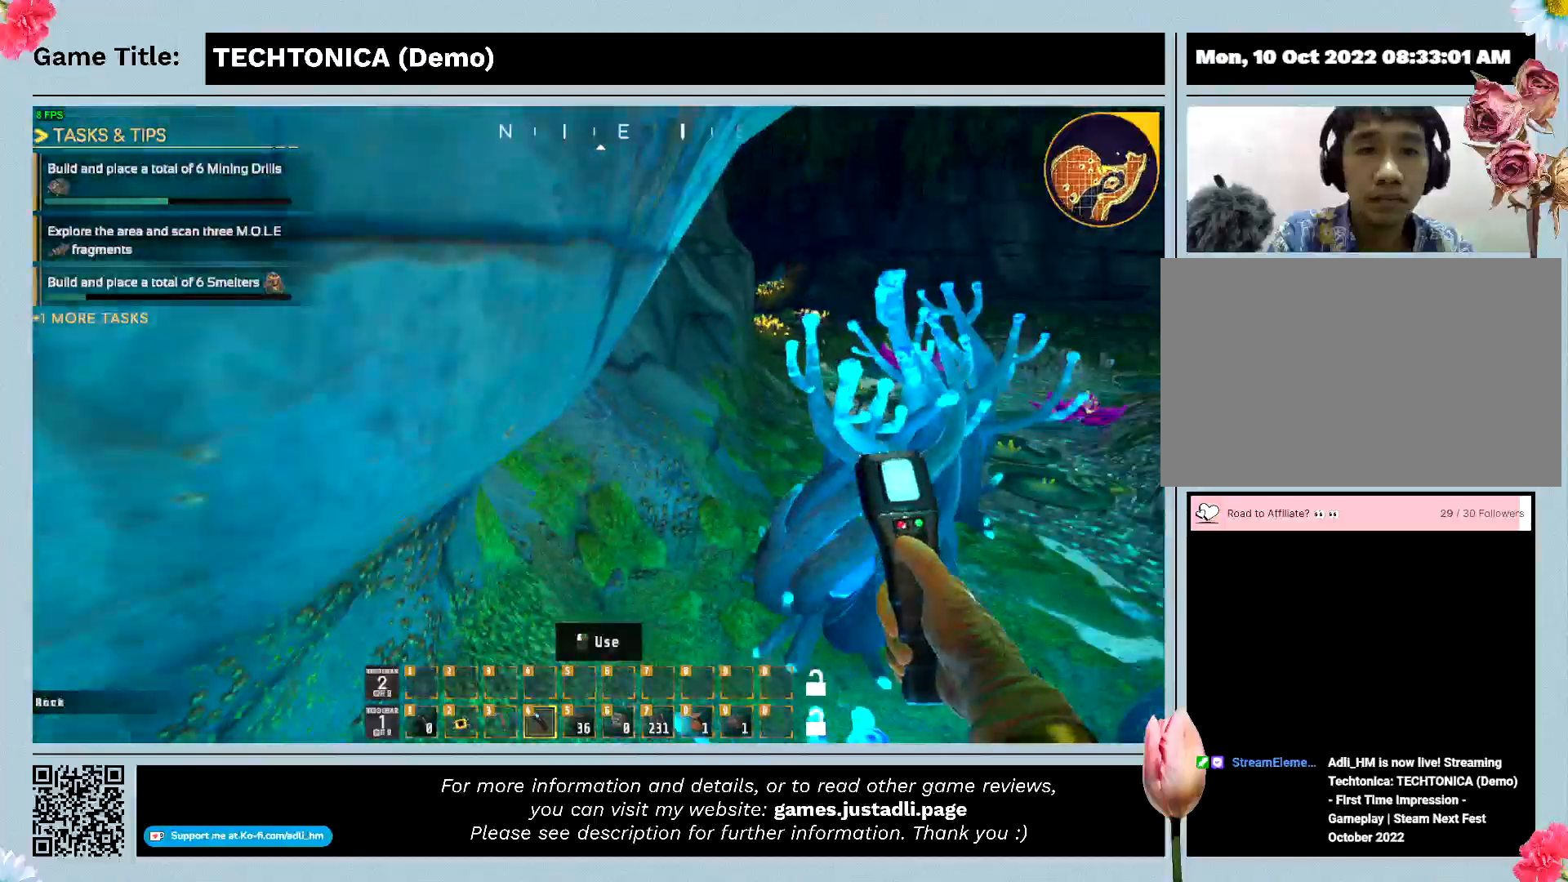
{"keys": ["shift", "w"], "events": []}
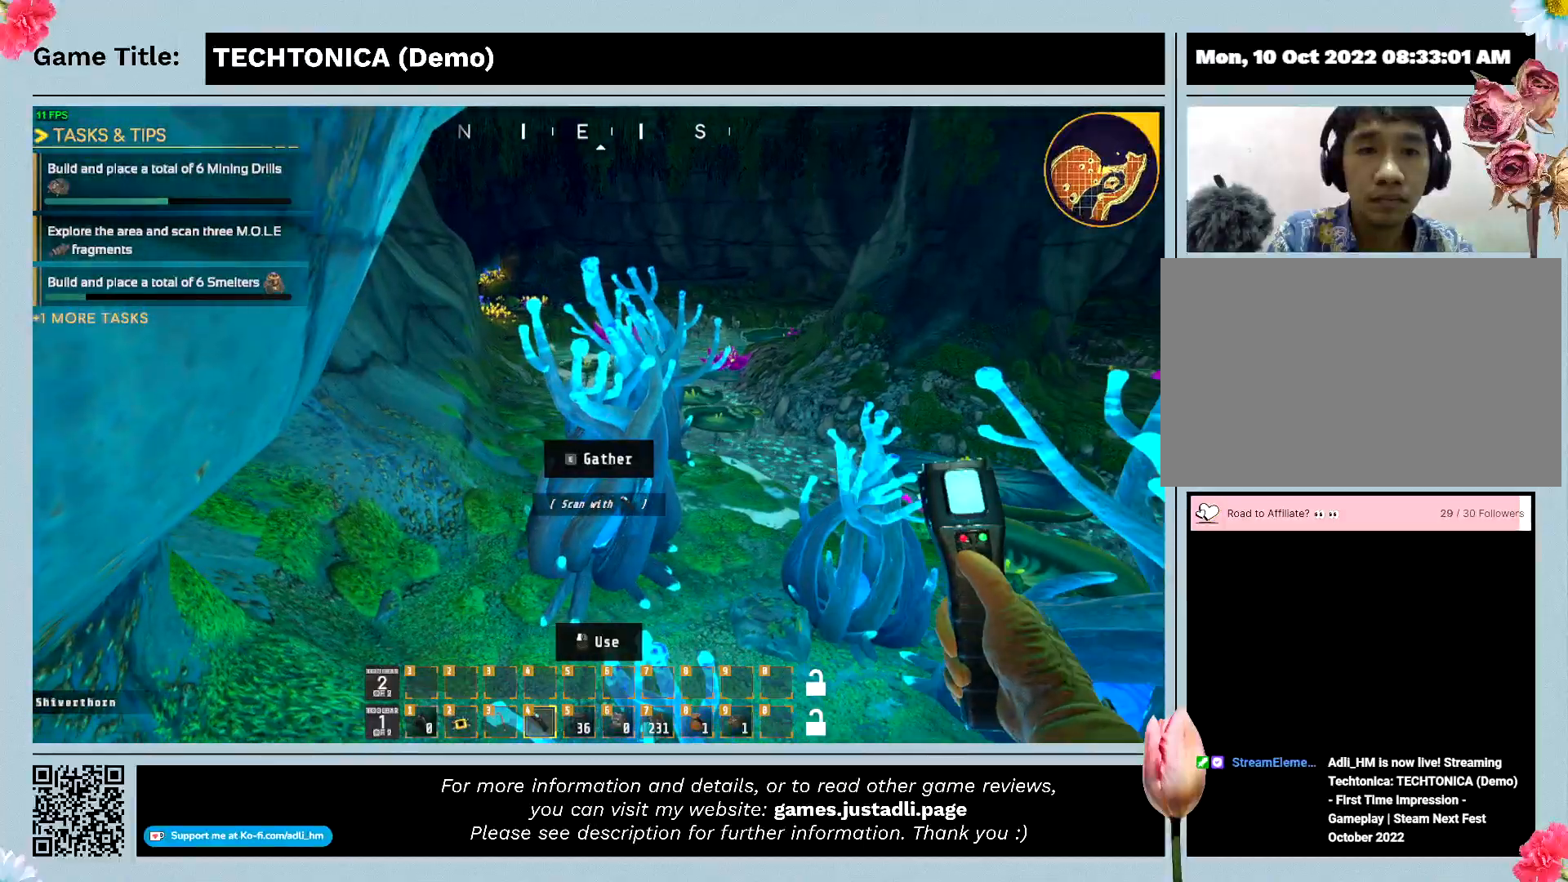
{"keys": ["shift", "w"], "events": []}
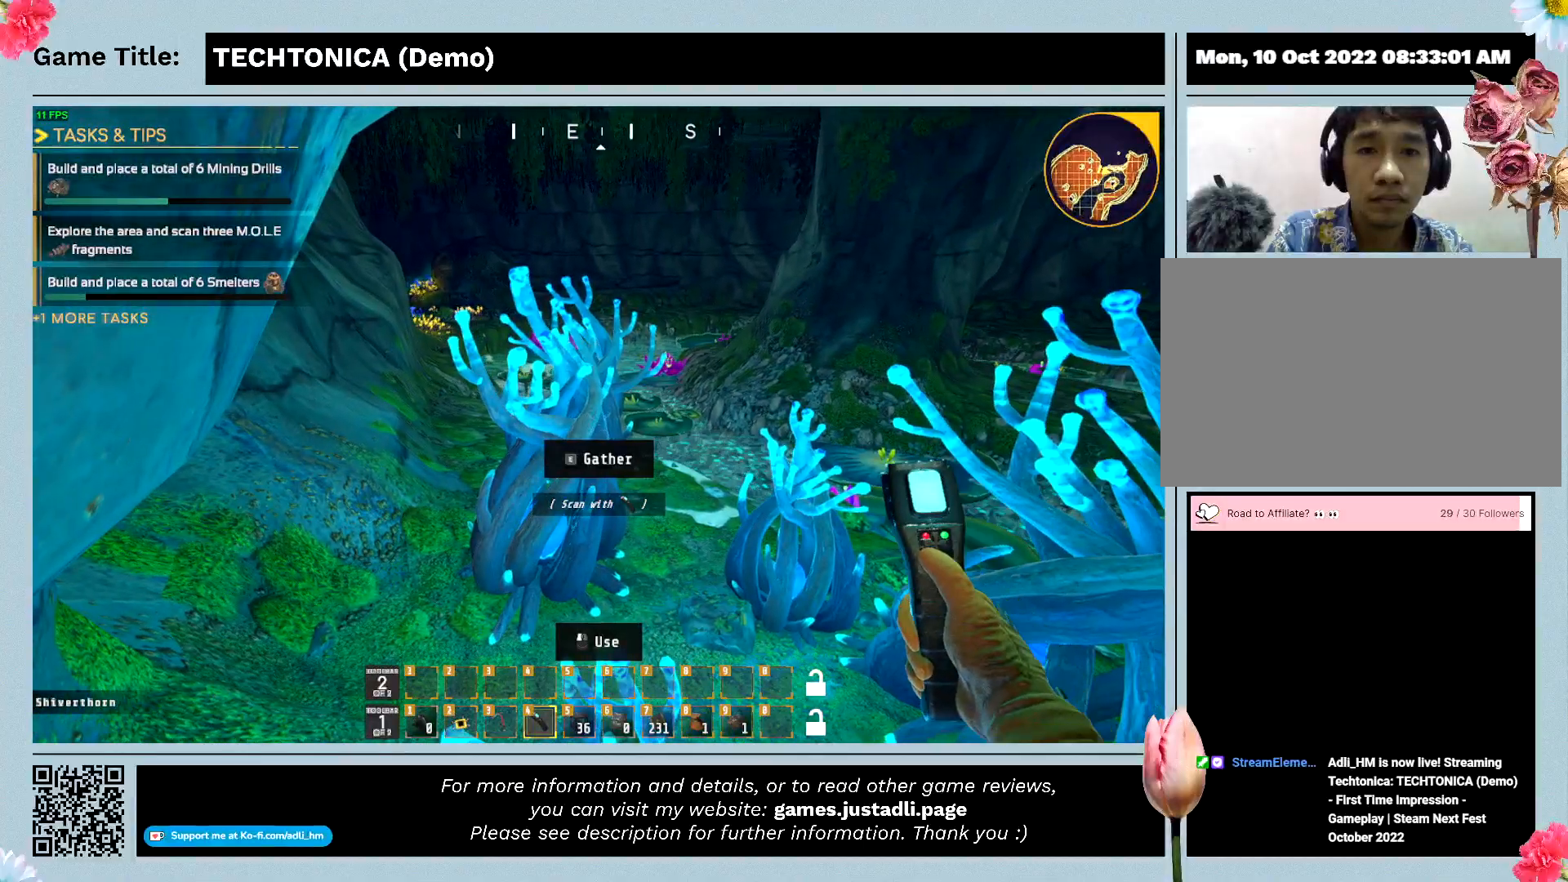
{"keys": ["shift", "w"], "events": []}
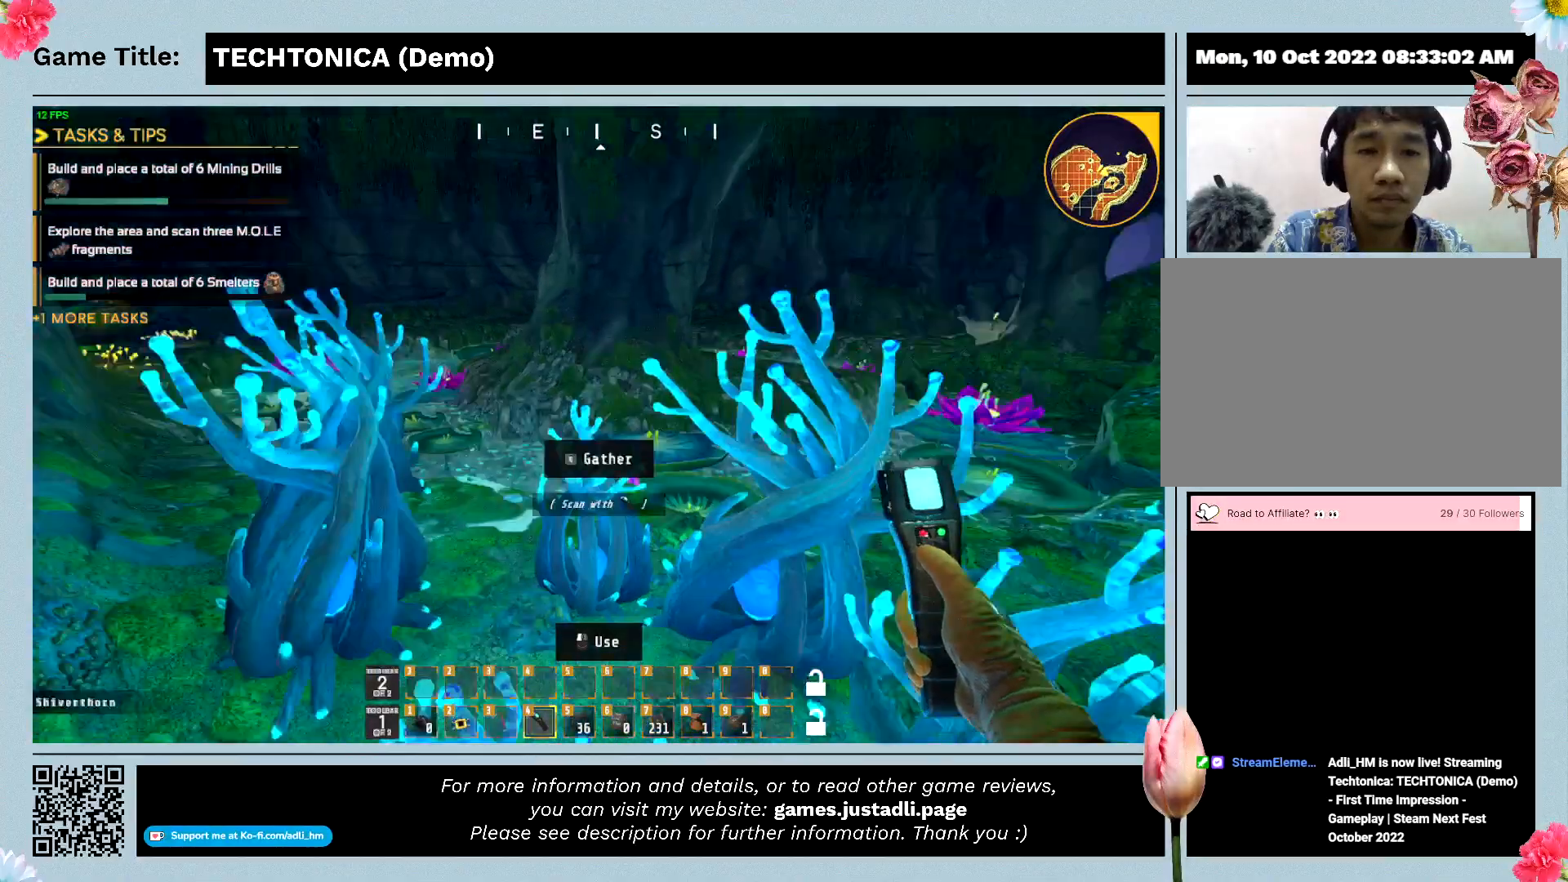
{"keys": ["shift", "w"], "events": []}
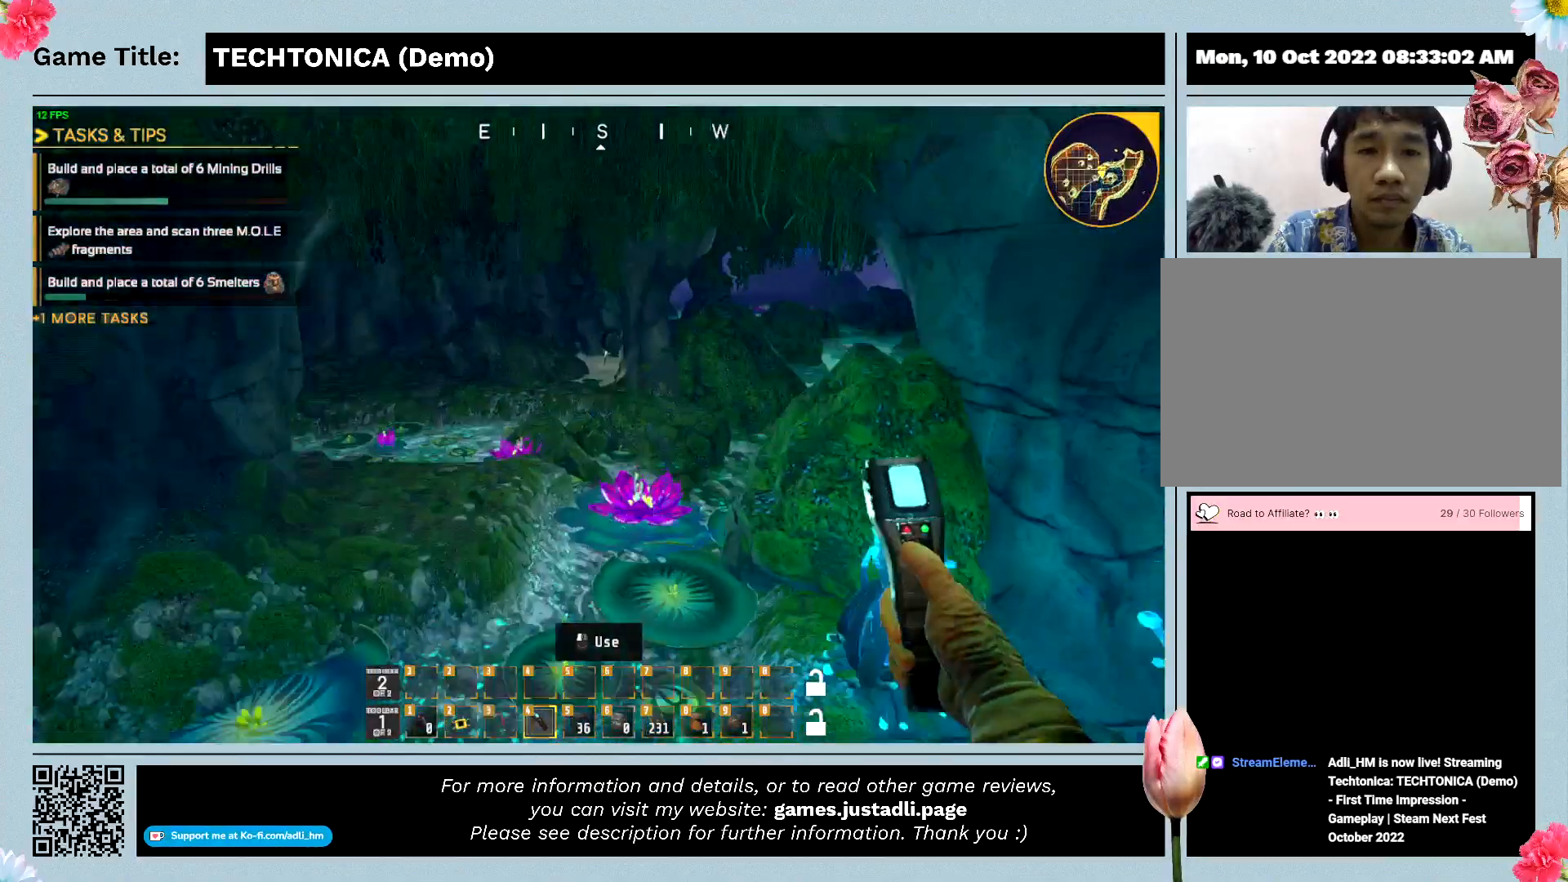
{"keys": ["shift", "w"], "events": []}
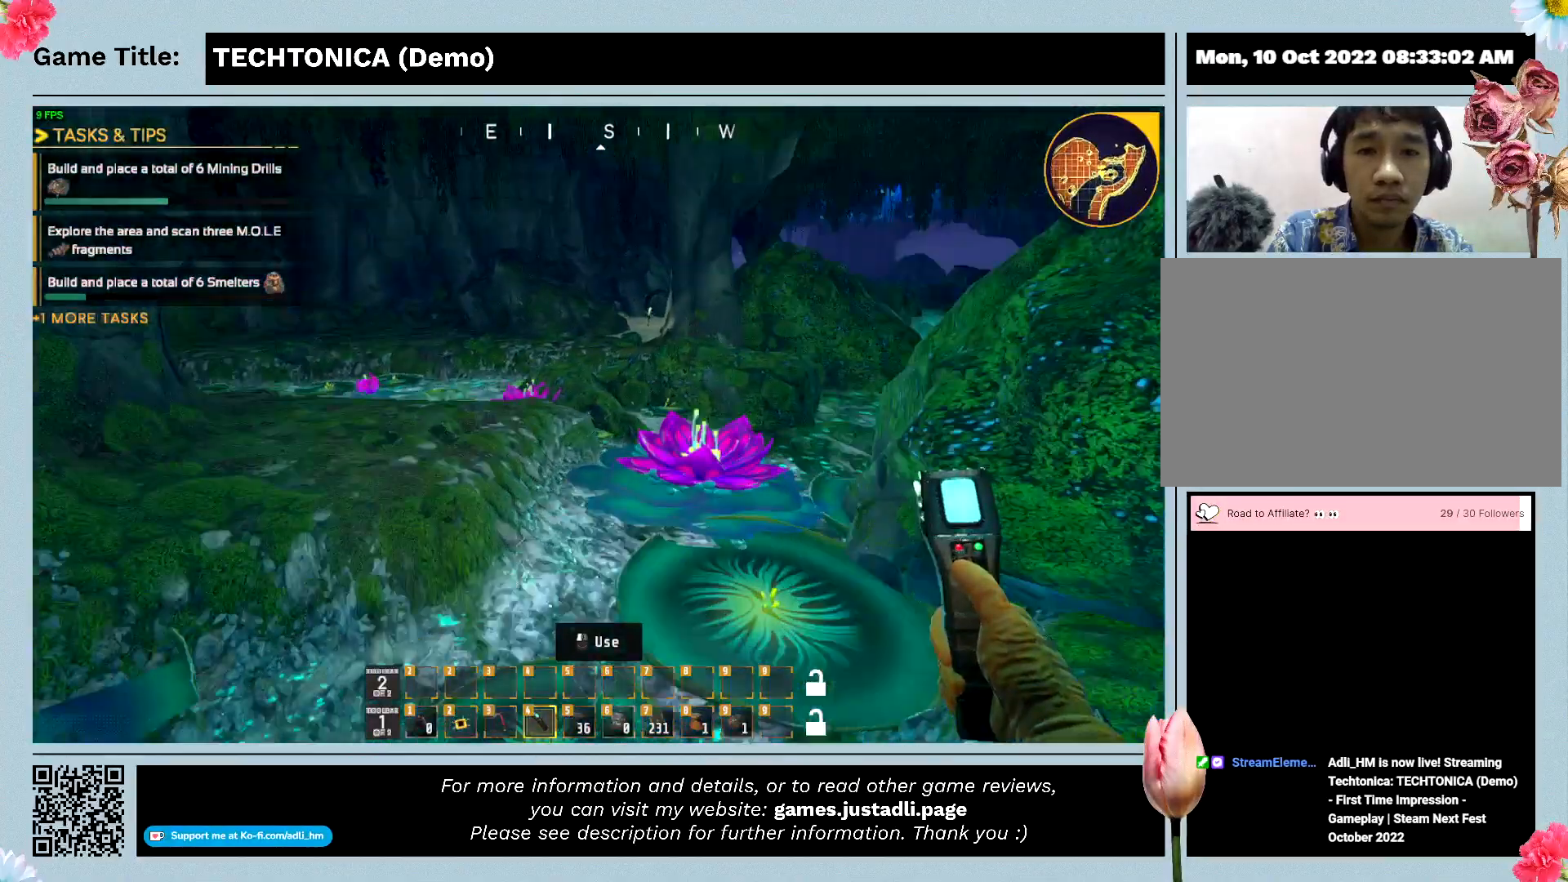
{"keys": ["shift", "w"], "events": []}
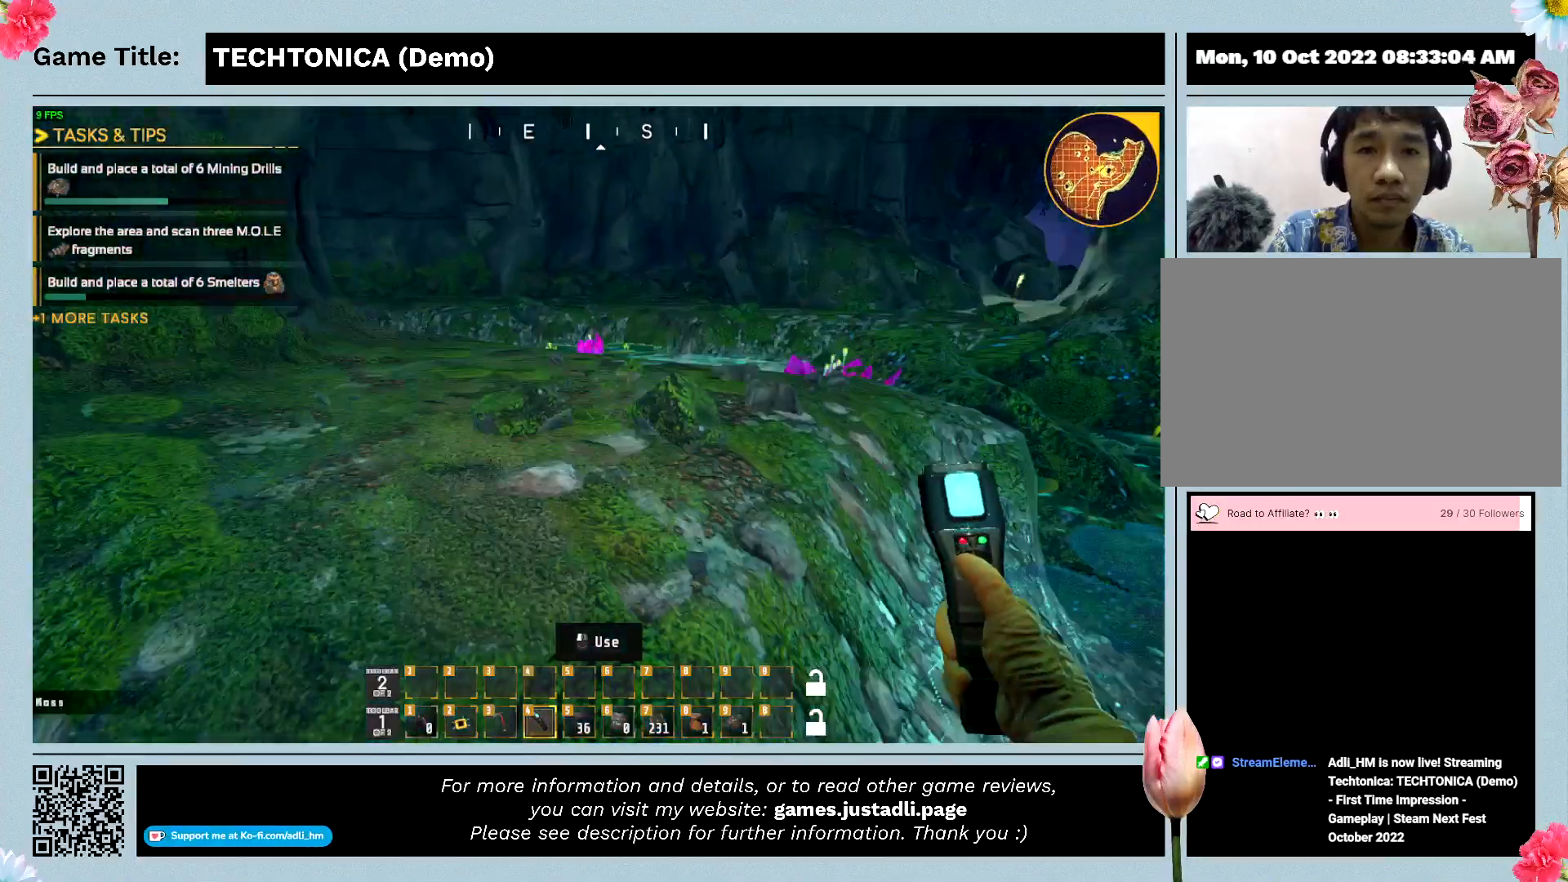
{"keys": ["shift", "w"], "events": []}
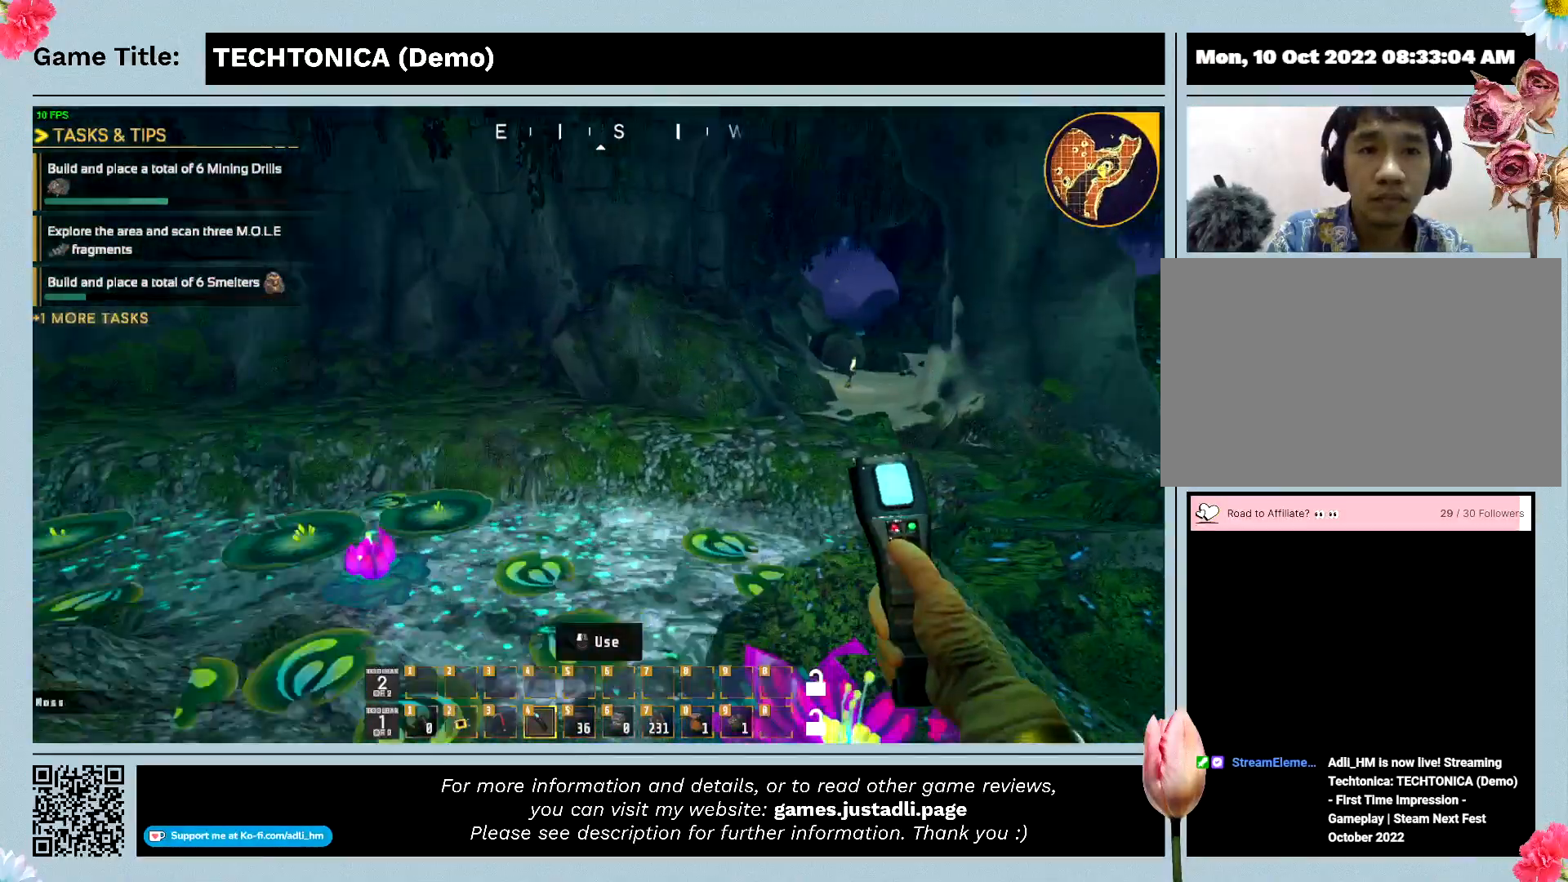
{"keys": ["shift", "w"], "events": []}
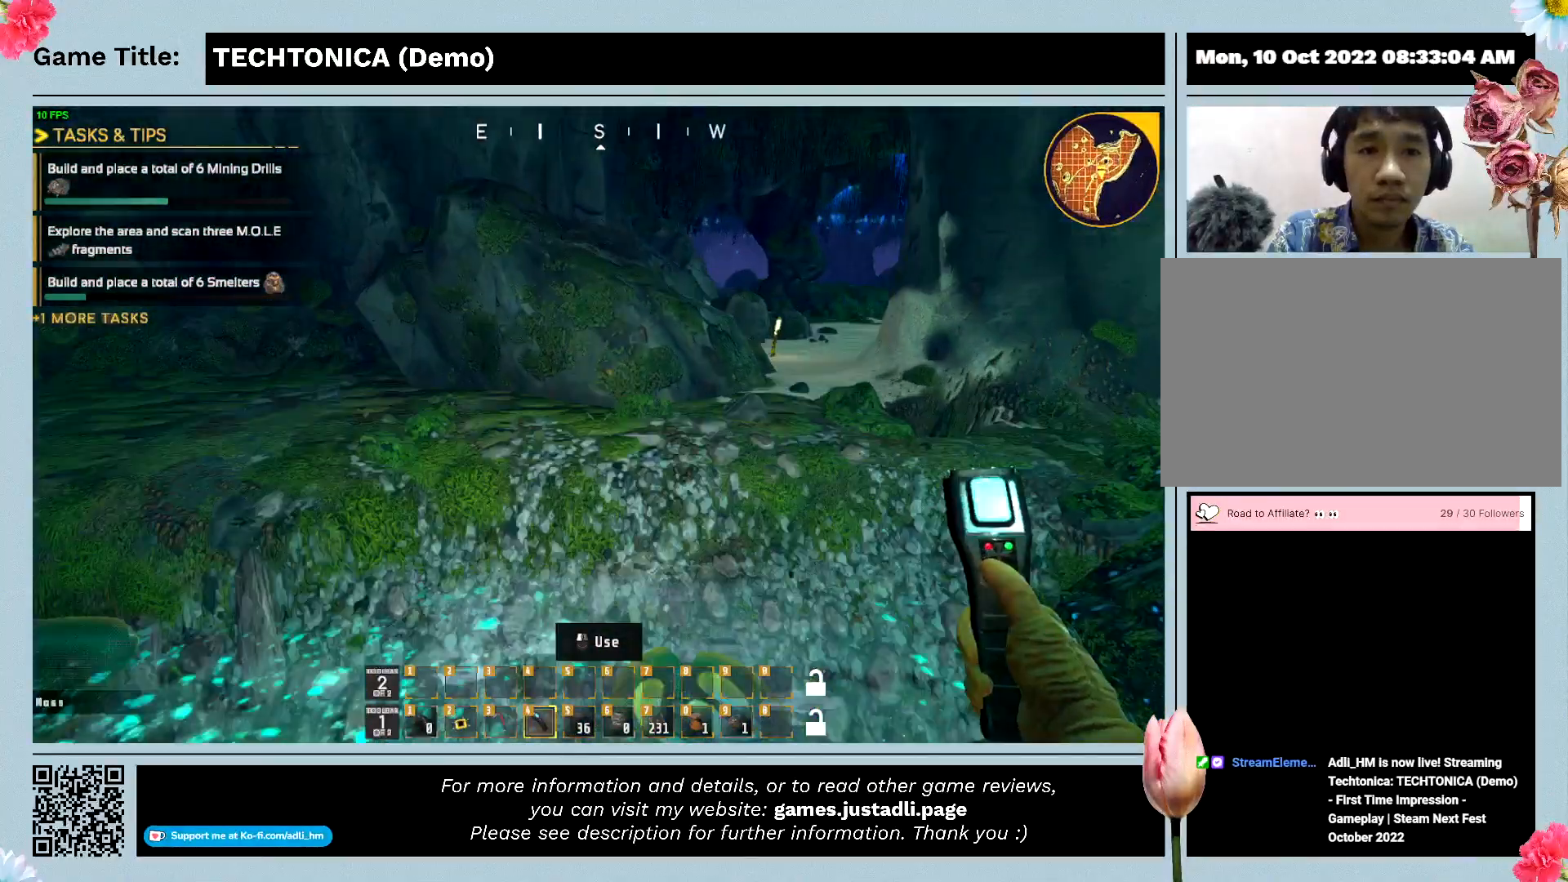
{"keys": ["shift", "w"], "events": []}